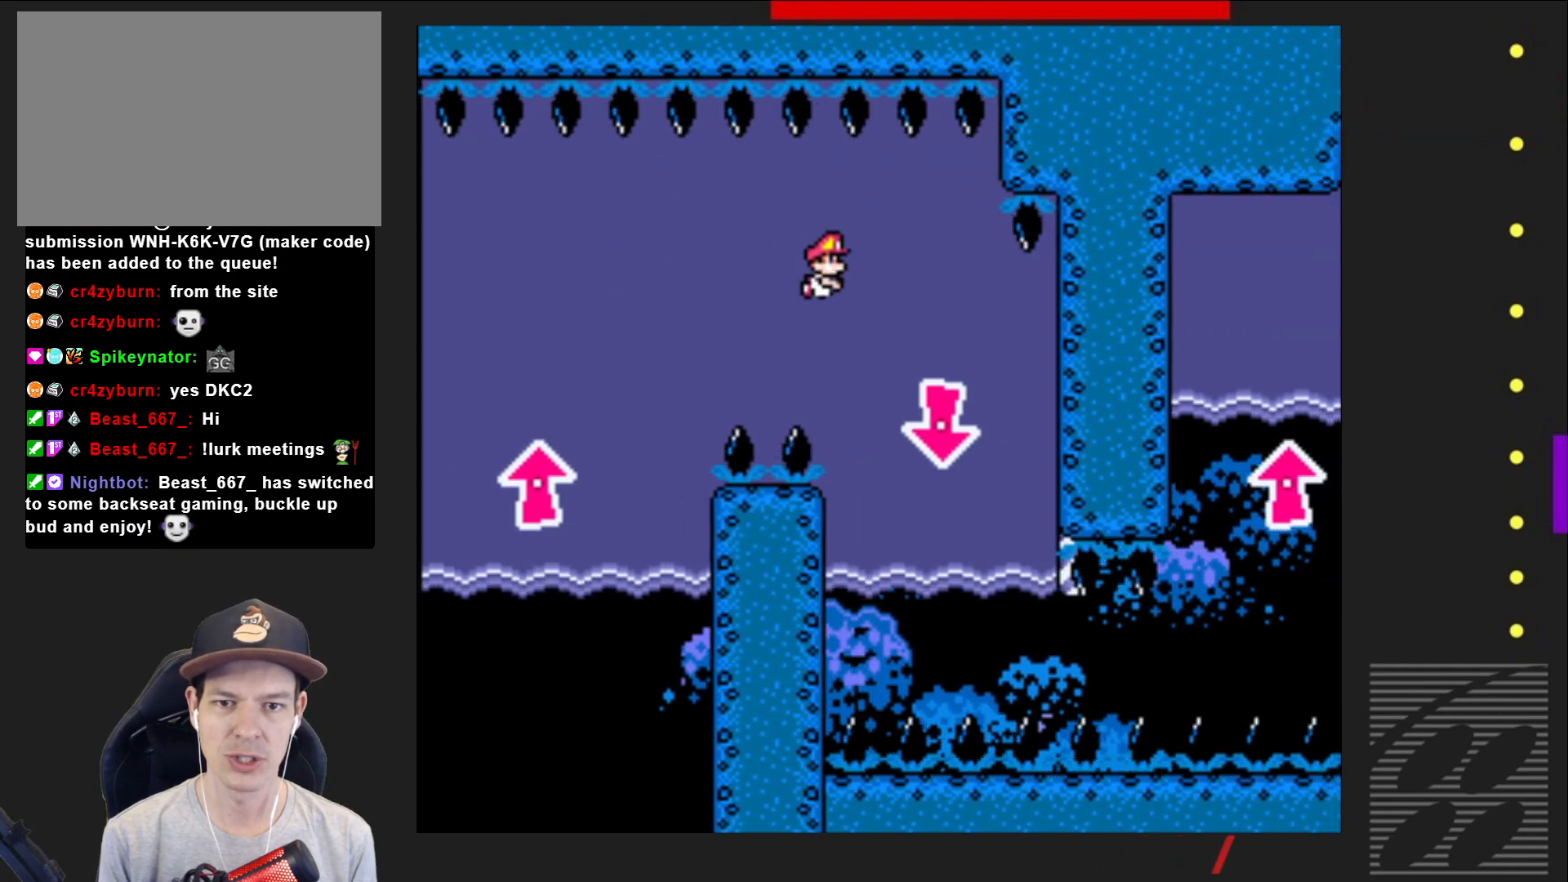
Gameplay with a controller (PlayStation layout); each line is a JSON object with the inputs held at the frame after it. "events" lists button and stick changes between this image and that frame as [ms after this image, input, new state], when the widget could be followed in between. Not read: L3 R3 left_stick right_stick.
{"buttons": ["CROSS", "SQUARE", "DPAD_DOWN"], "events": [[67, "CROSS", "up"], [167, "DPAD_RIGHT", "up"], [333, "DPAD_LEFT", "down"], [450, "CROSS", "down"], [500, "DPAD_LEFT", "up"]]}
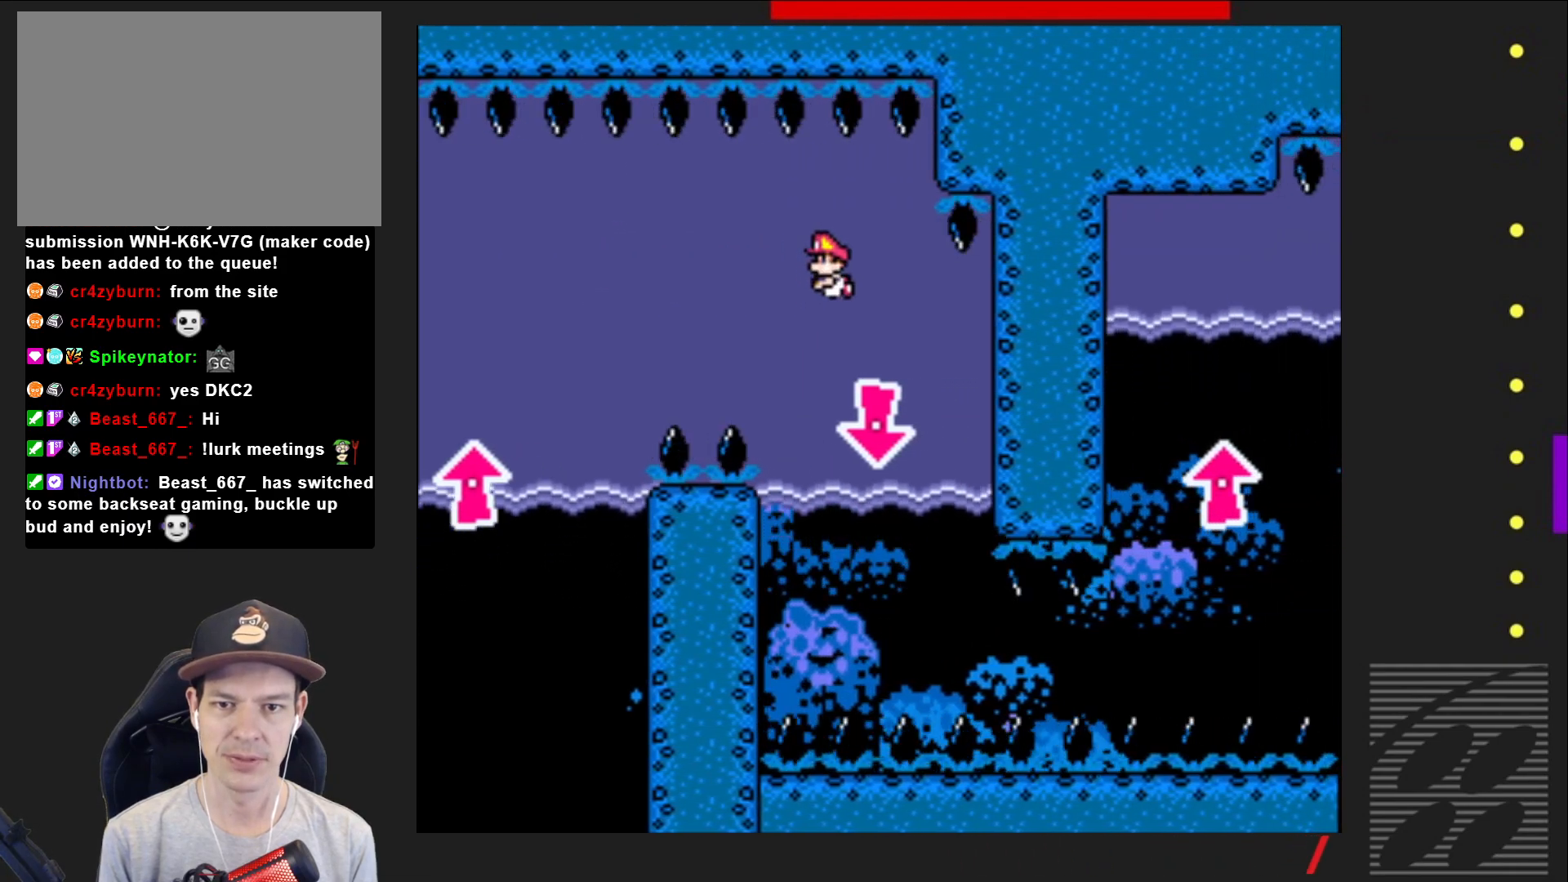
{"buttons": ["SQUARE", "DPAD_DOWN"], "events": [[50, "DPAD_RIGHT", "down"], [83, "CROSS", "up"], [317, "CROSS", "down"], [367, "DPAD_RIGHT", "up"], [467, "CROSS", "up"]]}
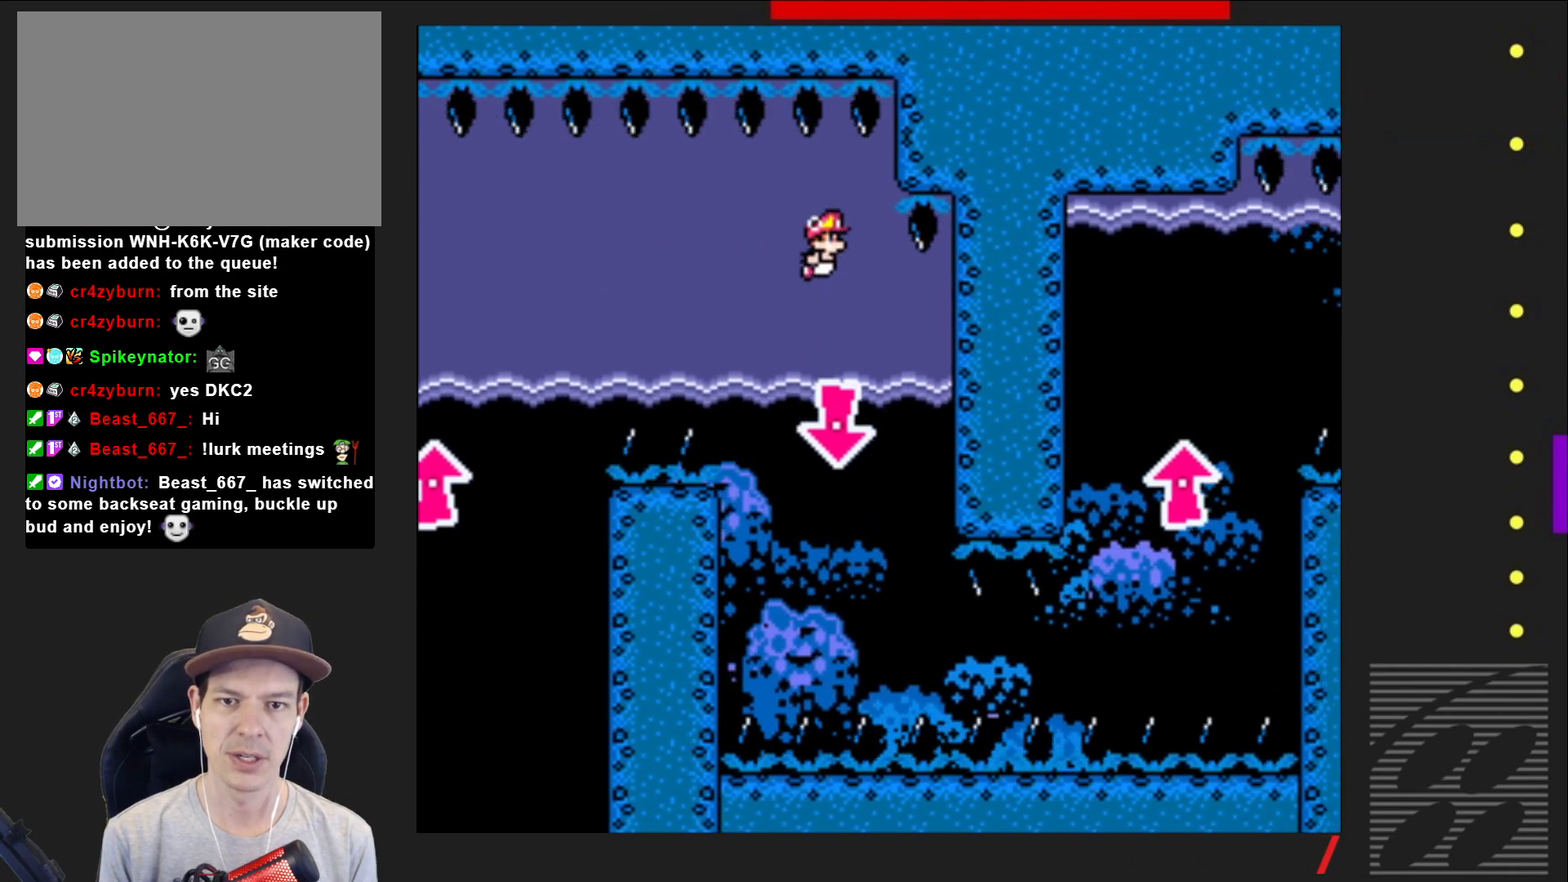
{"buttons": ["SQUARE", "DPAD_DOWN"], "events": [[17, "DPAD_LEFT", "down"], [217, "CROSS", "down"], [267, "DPAD_LEFT", "up"], [300, "DPAD_RIGHT", "down"], [350, "CROSS", "up"], [500, "DPAD_RIGHT", "up"]]}
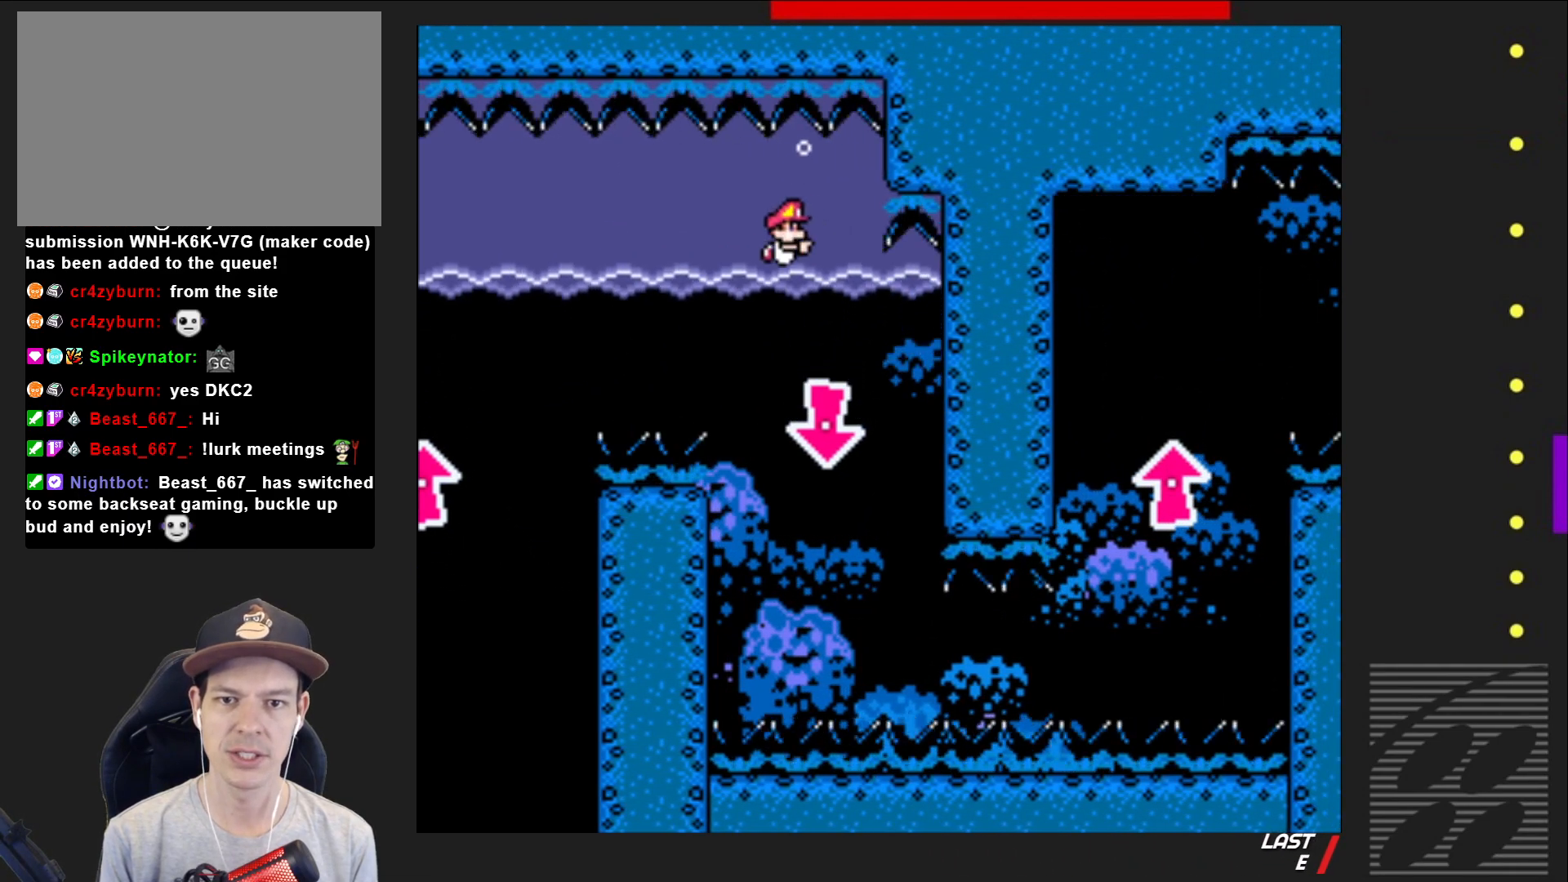
{"buttons": ["SQUARE", "DPAD_DOWN"], "events": []}
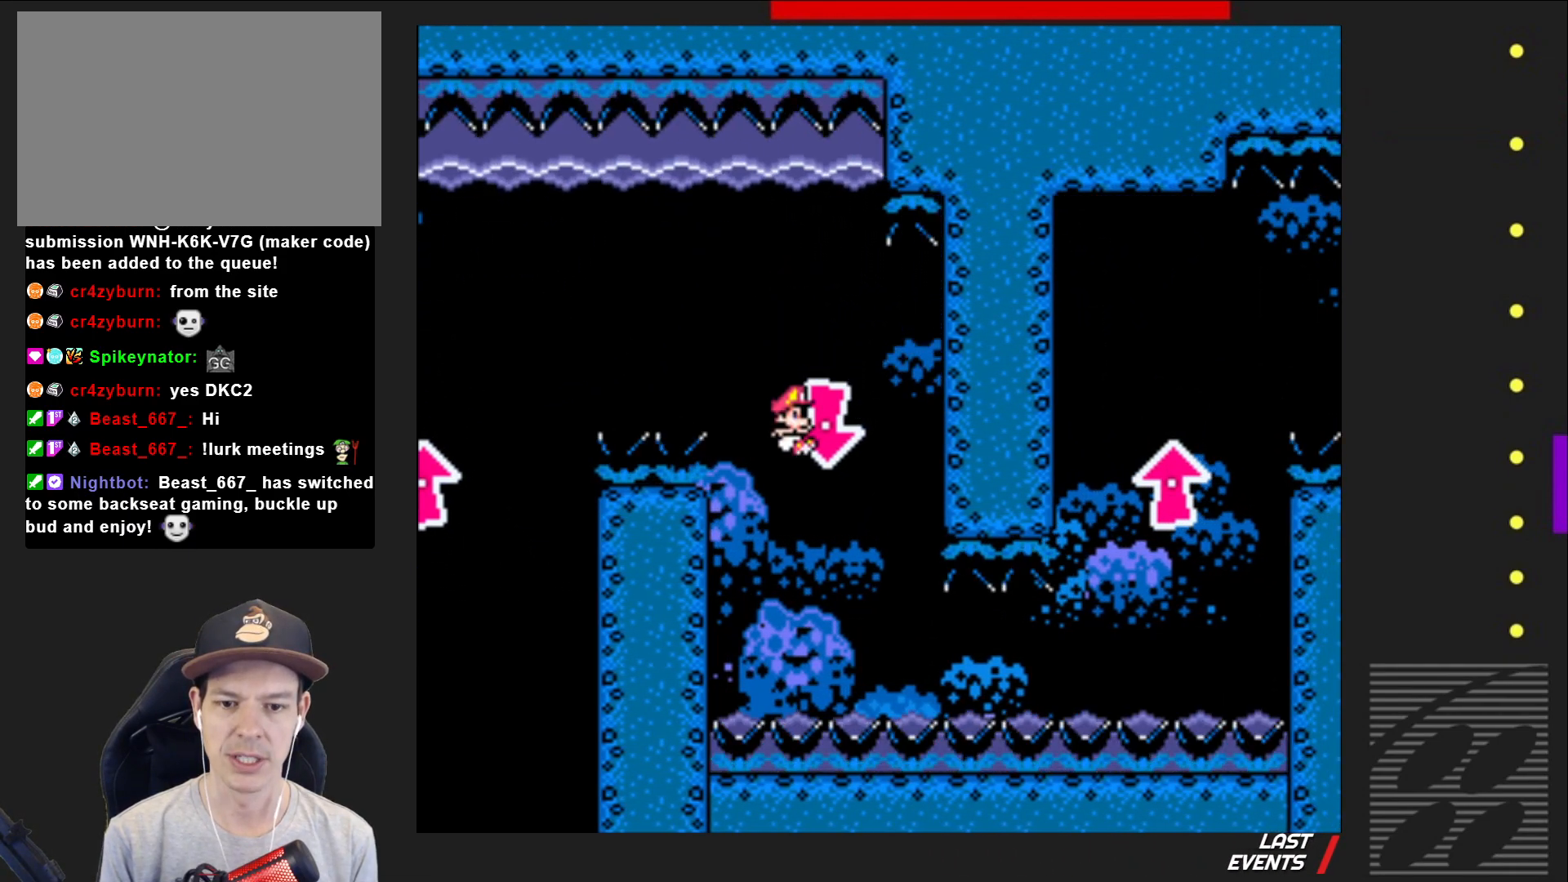
{"buttons": ["SQUARE", "DPAD_DOWN", "DPAD_RIGHT"], "events": [[150, "DPAD_RIGHT", "down"], [283, "CROSS", "down"], [417, "CROSS", "up"]]}
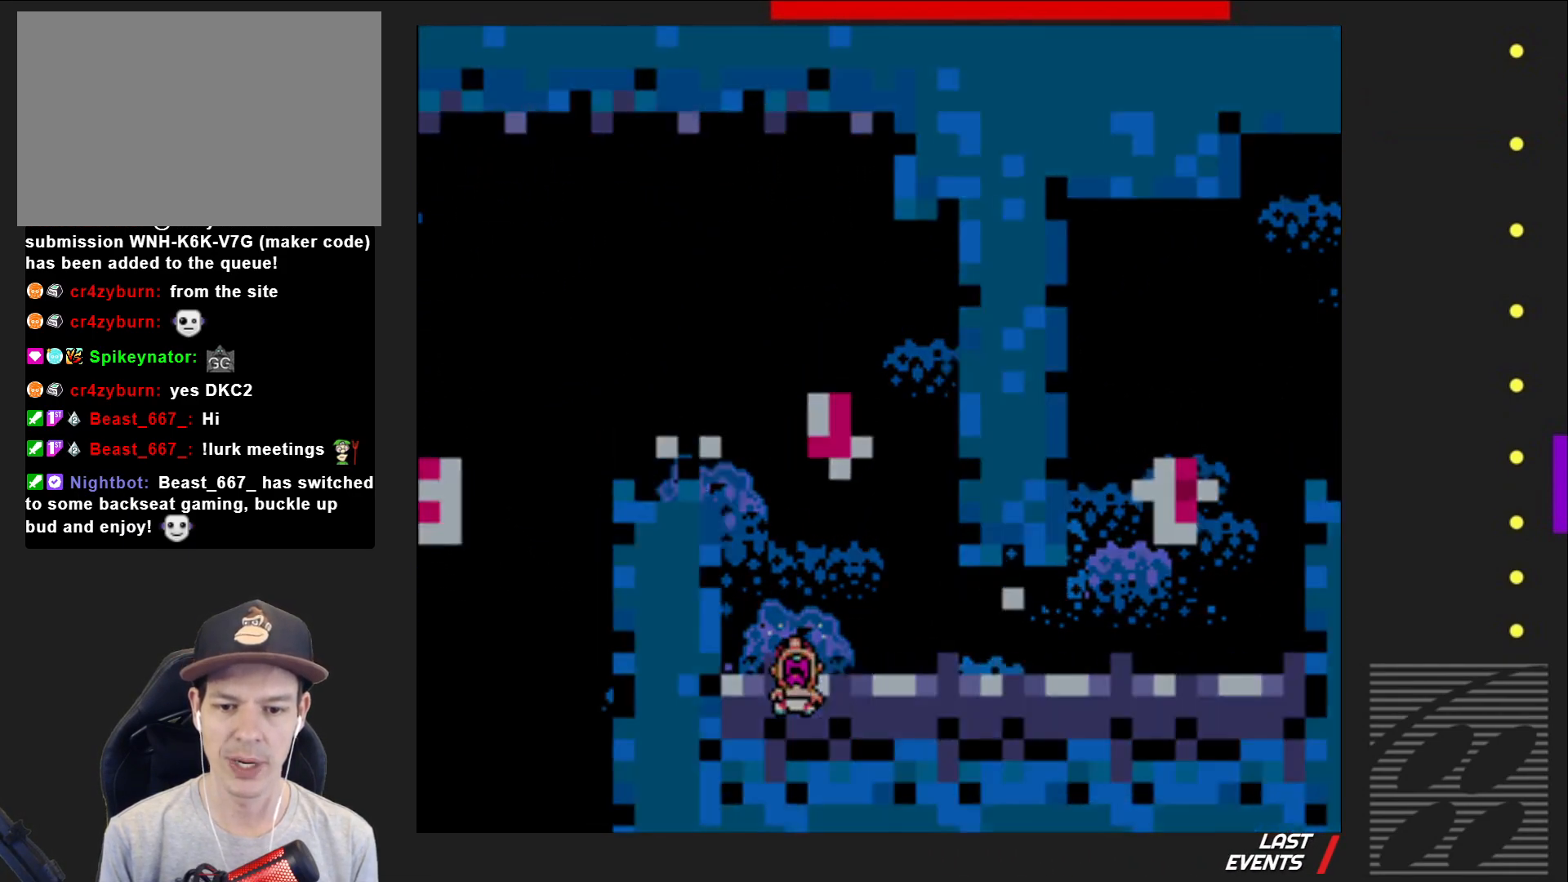
{"buttons": ["SQUARE"], "events": [[233, "DPAD_DOWN", "up"], [383, "DPAD_RIGHT", "up"]]}
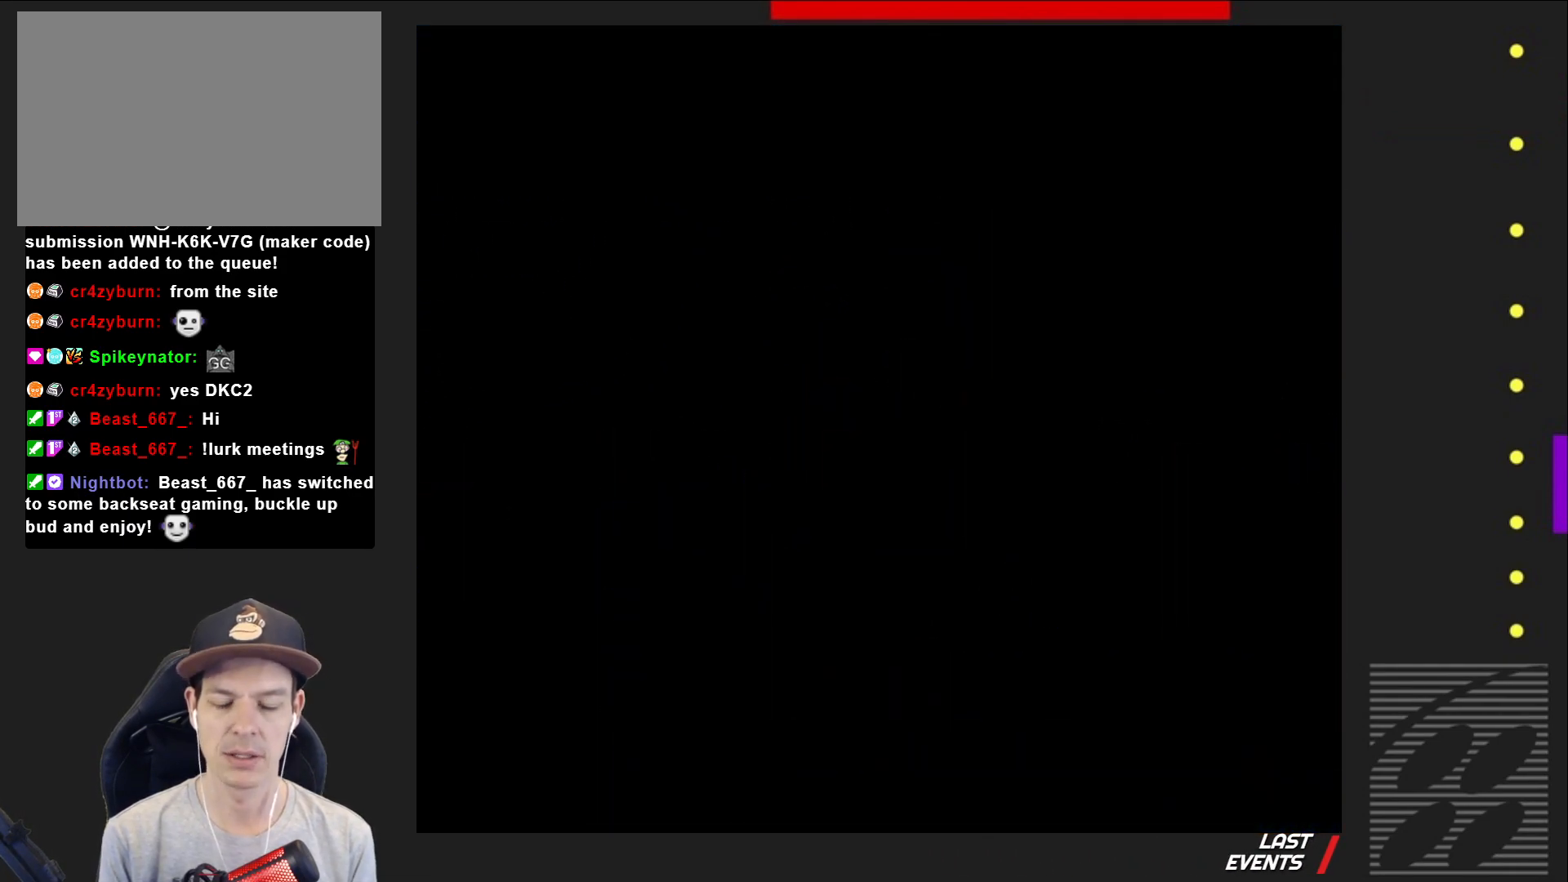
{"buttons": ["SQUARE"], "events": []}
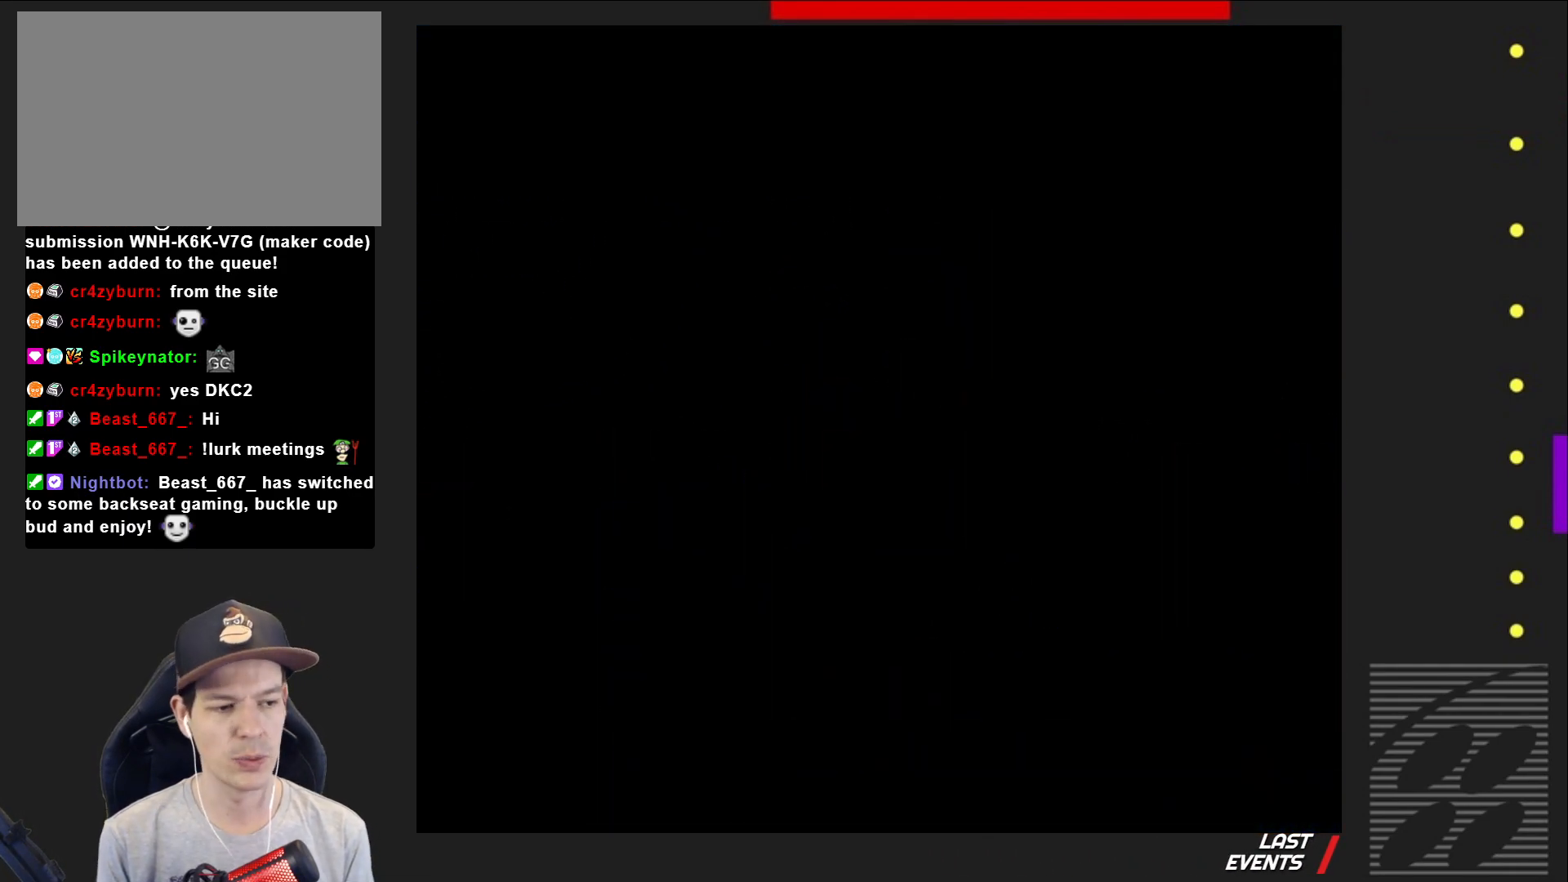
{"buttons": ["SQUARE", "DPAD_RIGHT"], "events": [[283, "DPAD_RIGHT", "down"]]}
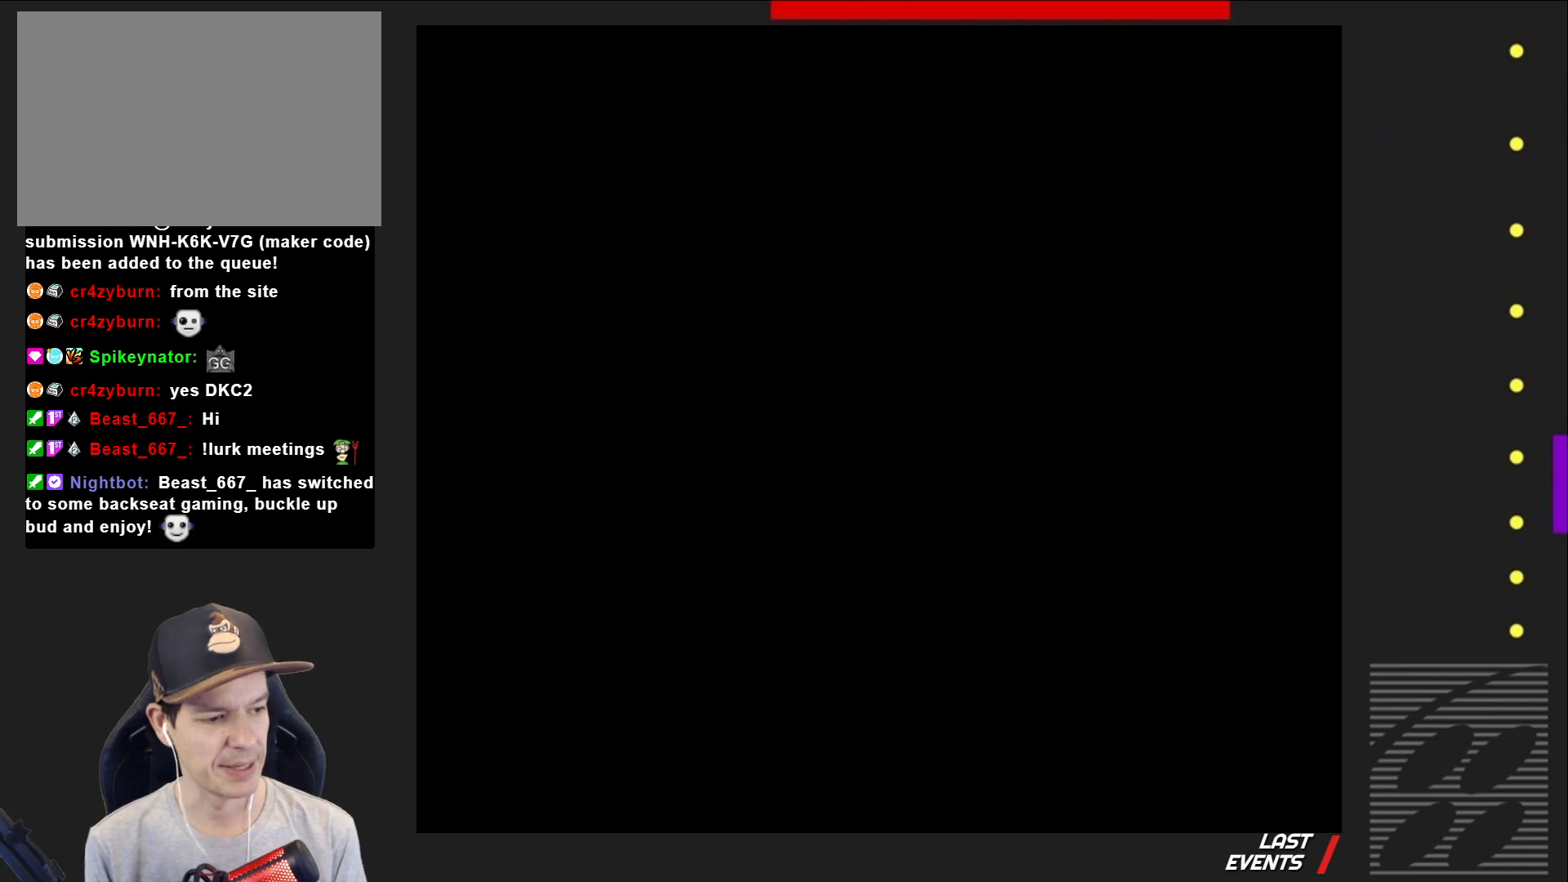
{"buttons": ["SQUARE", "DPAD_RIGHT"], "events": []}
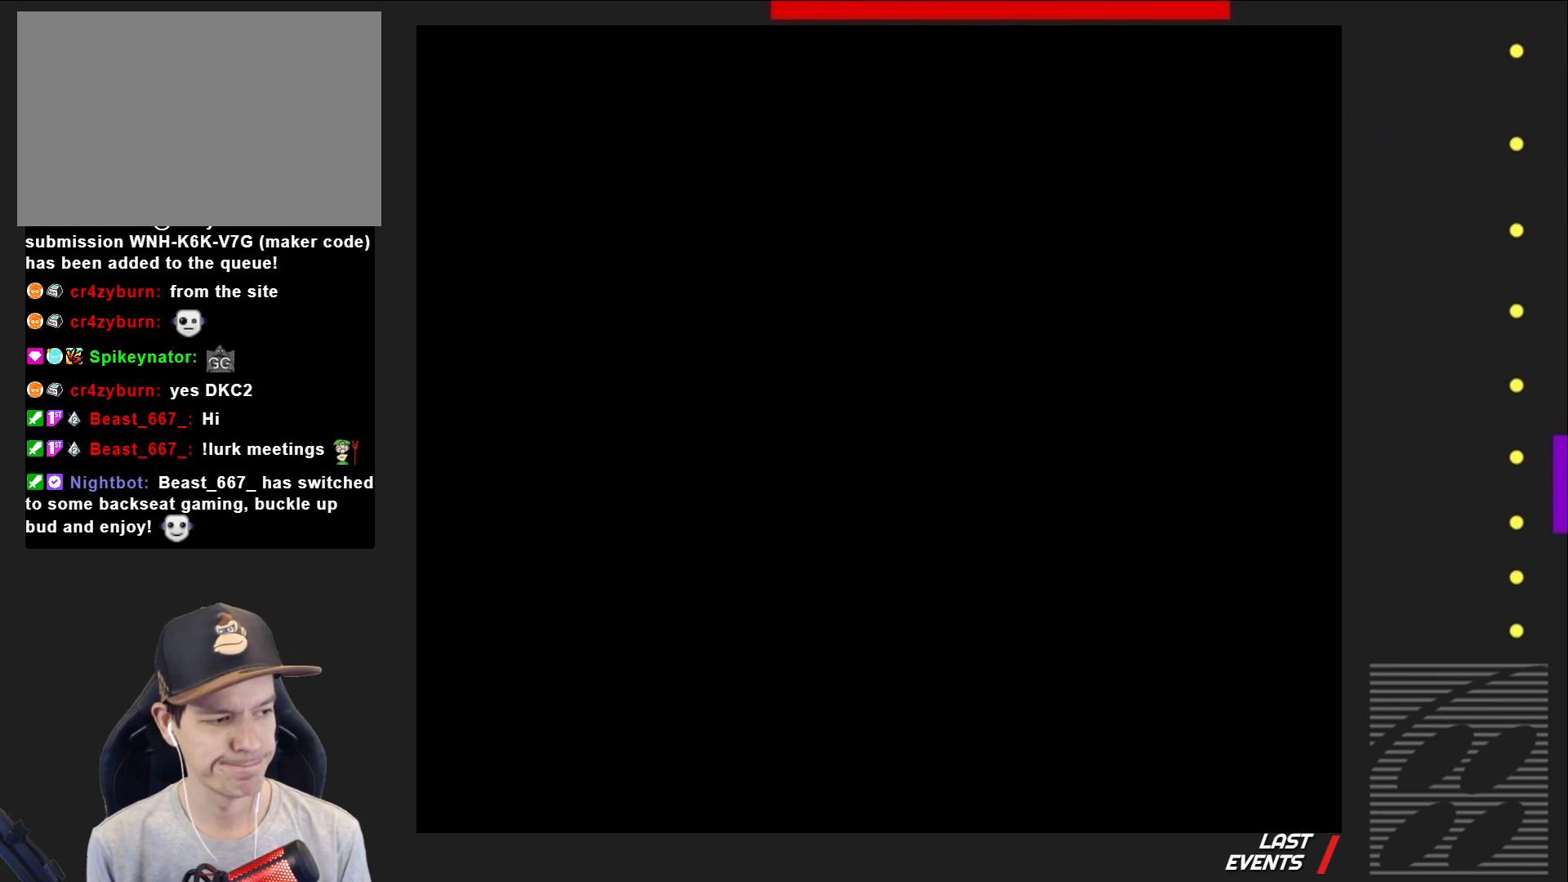
{"buttons": ["SQUARE", "DPAD_RIGHT"], "events": []}
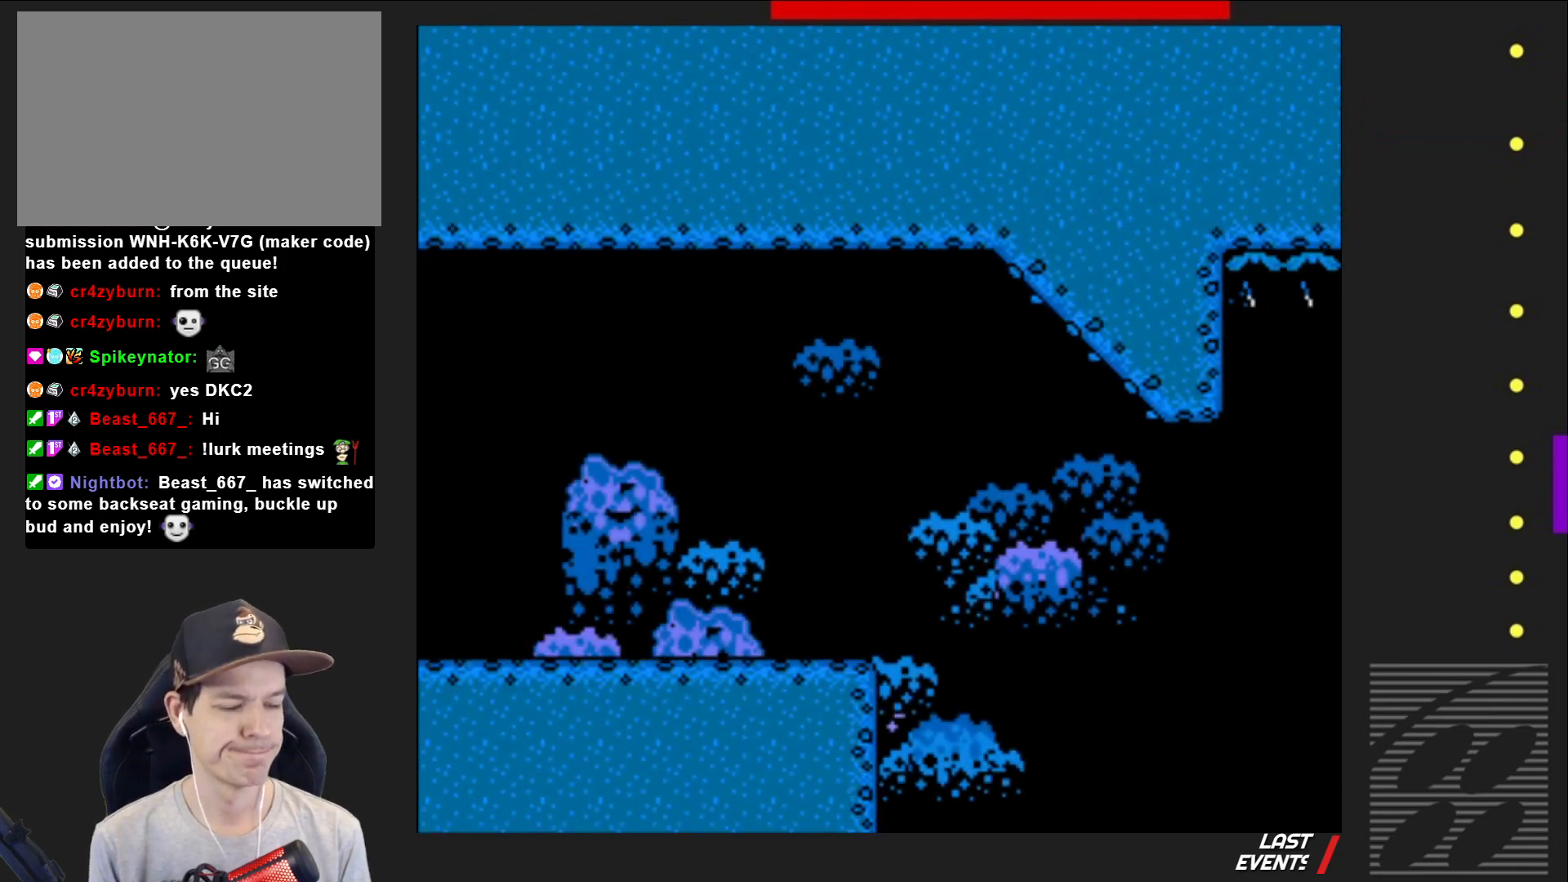
{"buttons": ["SQUARE", "DPAD_RIGHT"], "events": []}
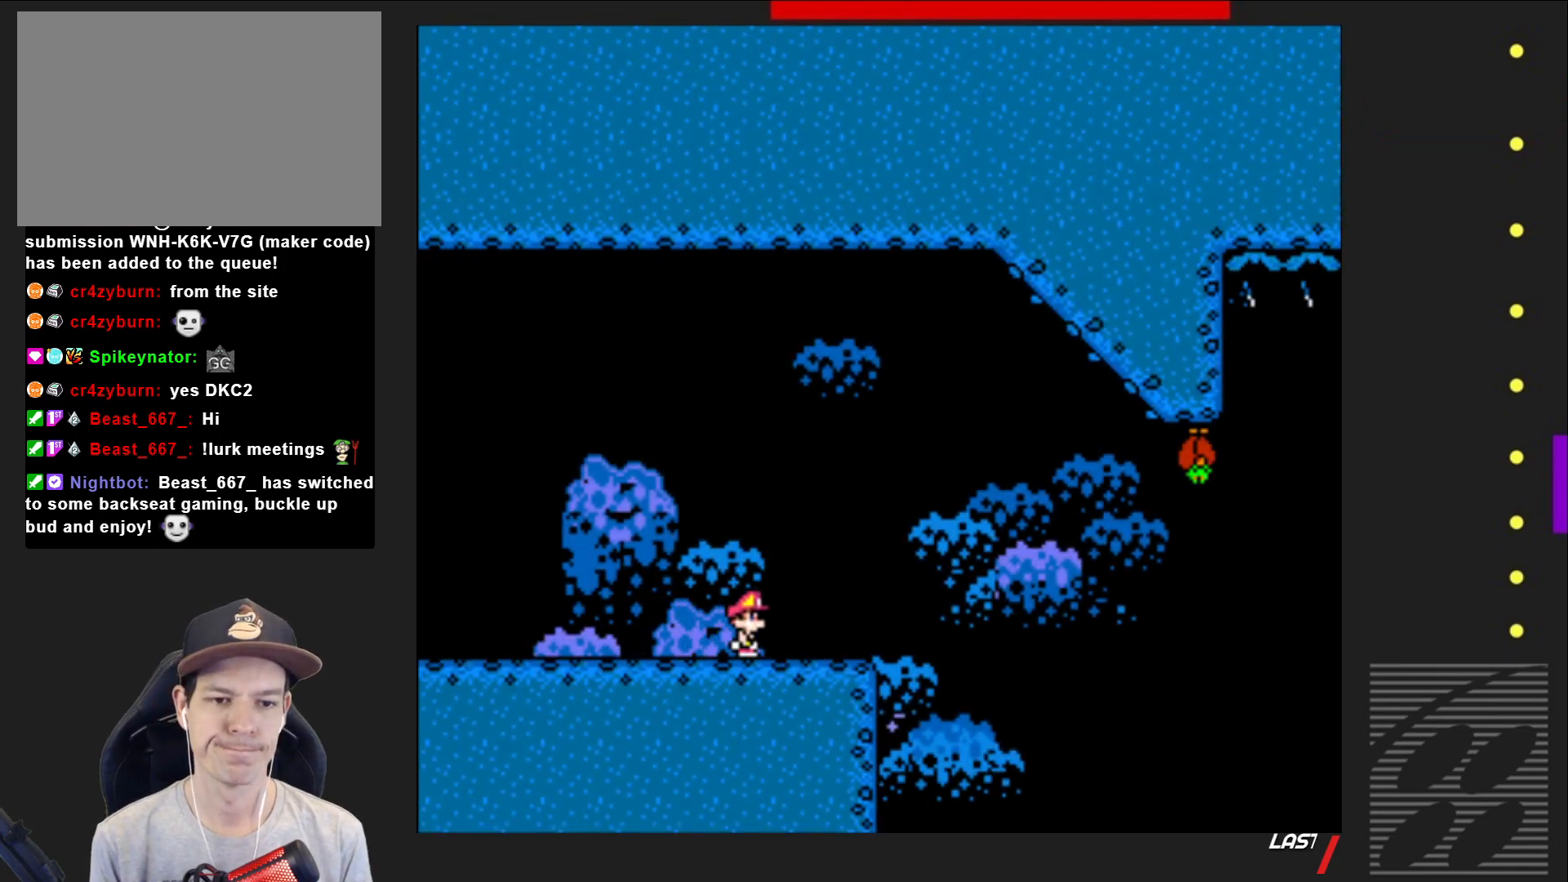
{"buttons": ["CROSS", "SQUARE", "DPAD_RIGHT"], "events": [[167, "CROSS", "down"], [233, "DPAD_RIGHT", "up"], [267, "DPAD_LEFT", "down"], [417, "DPAD_LEFT", "up"], [483, "DPAD_RIGHT", "down"]]}
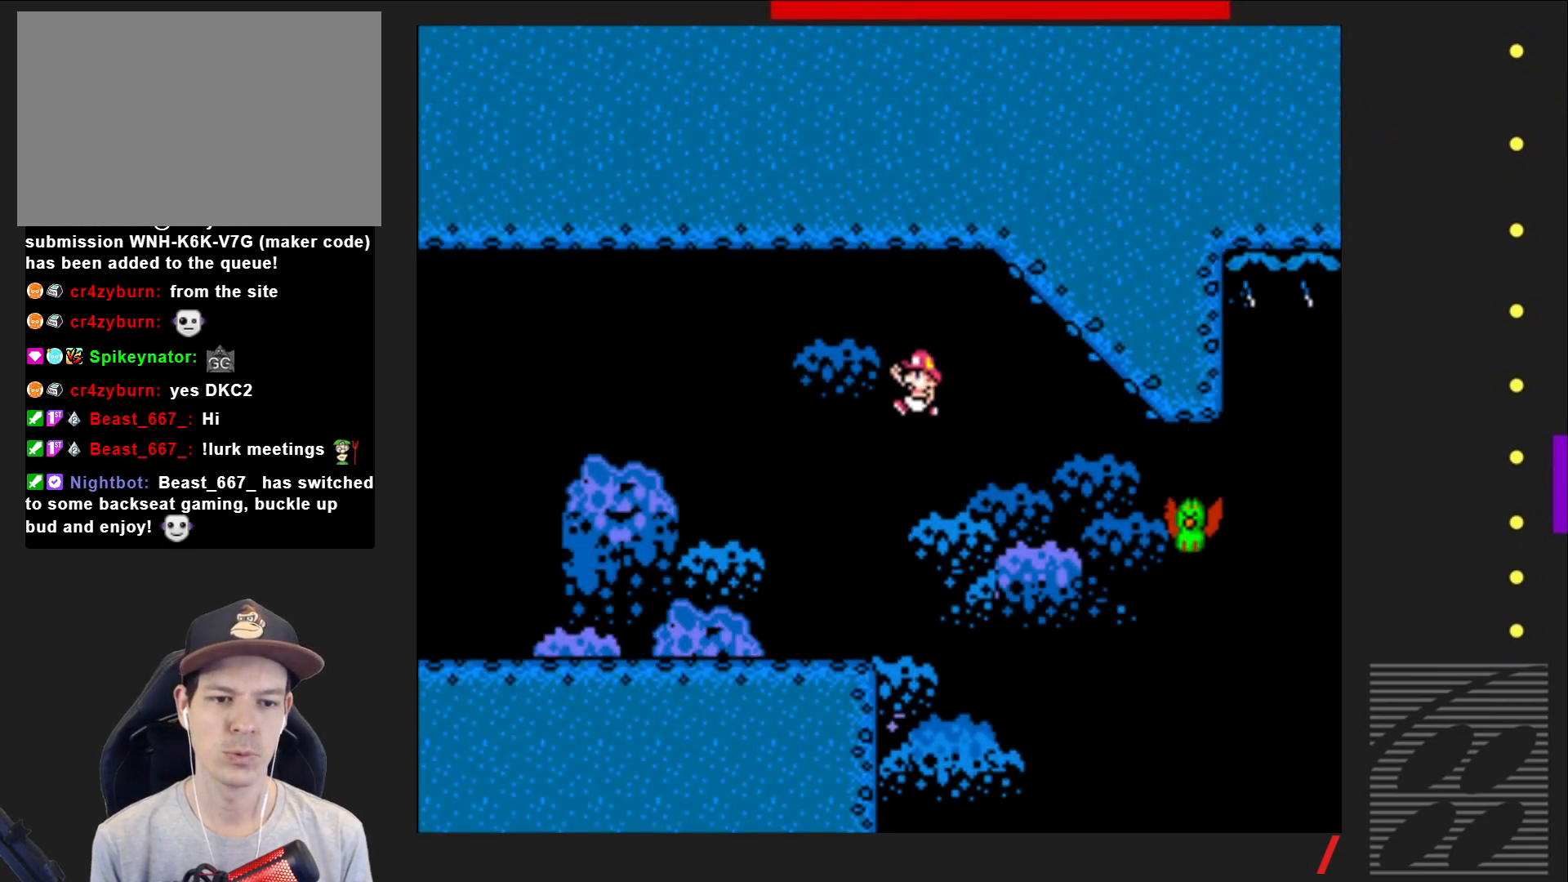
{"buttons": ["CROSS", "SQUARE", "DPAD_RIGHT"], "events": [[117, "CROSS", "up"], [467, "CROSS", "down"]]}
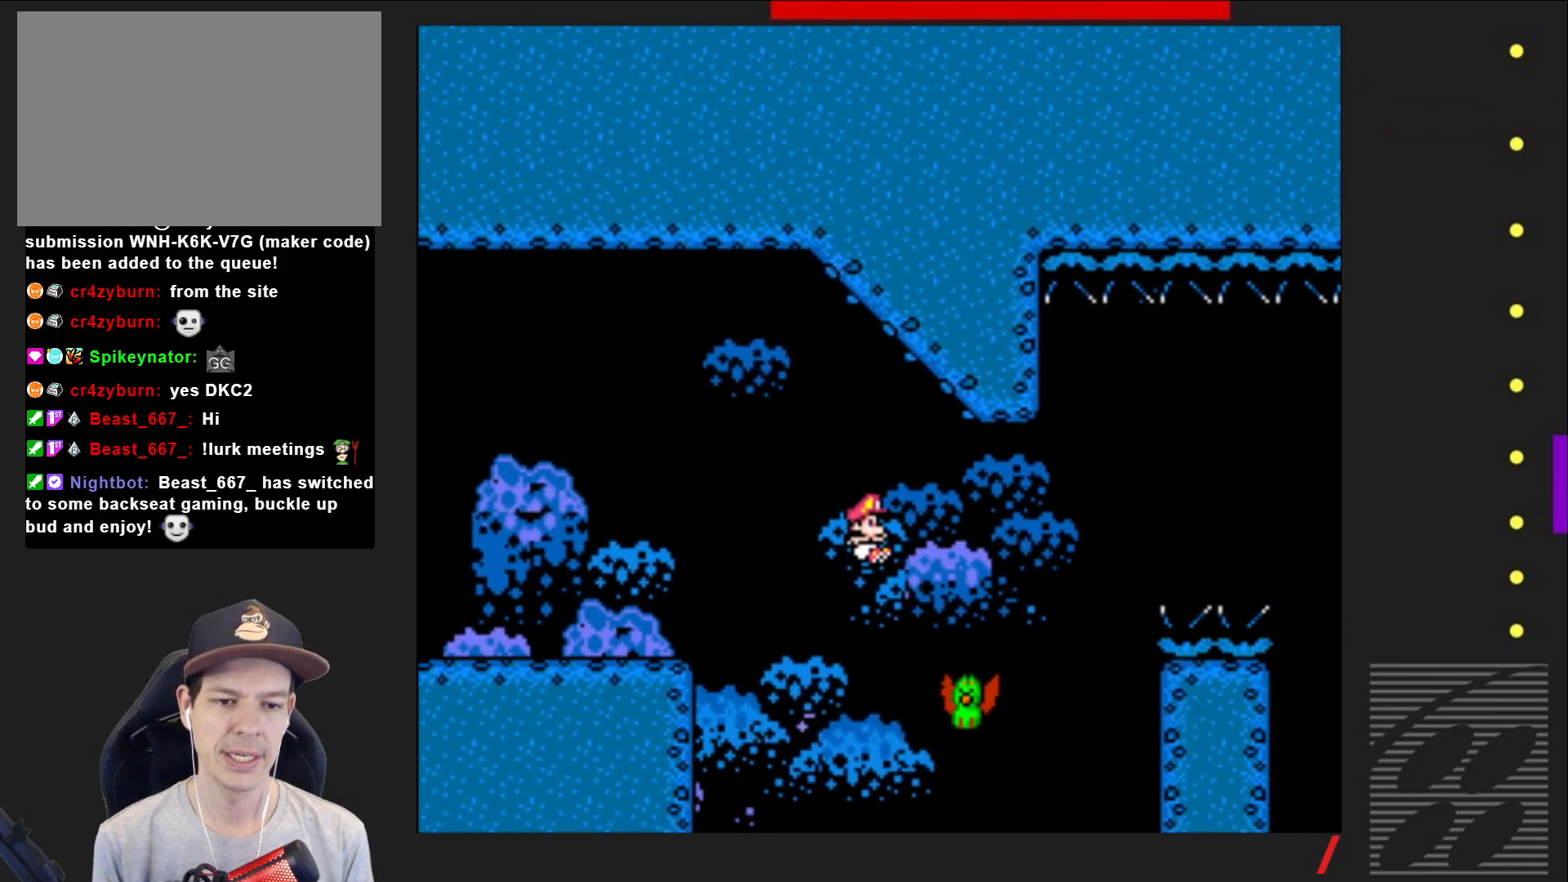
{"buttons": ["CROSS", "SQUARE", "DPAD_RIGHT"], "events": []}
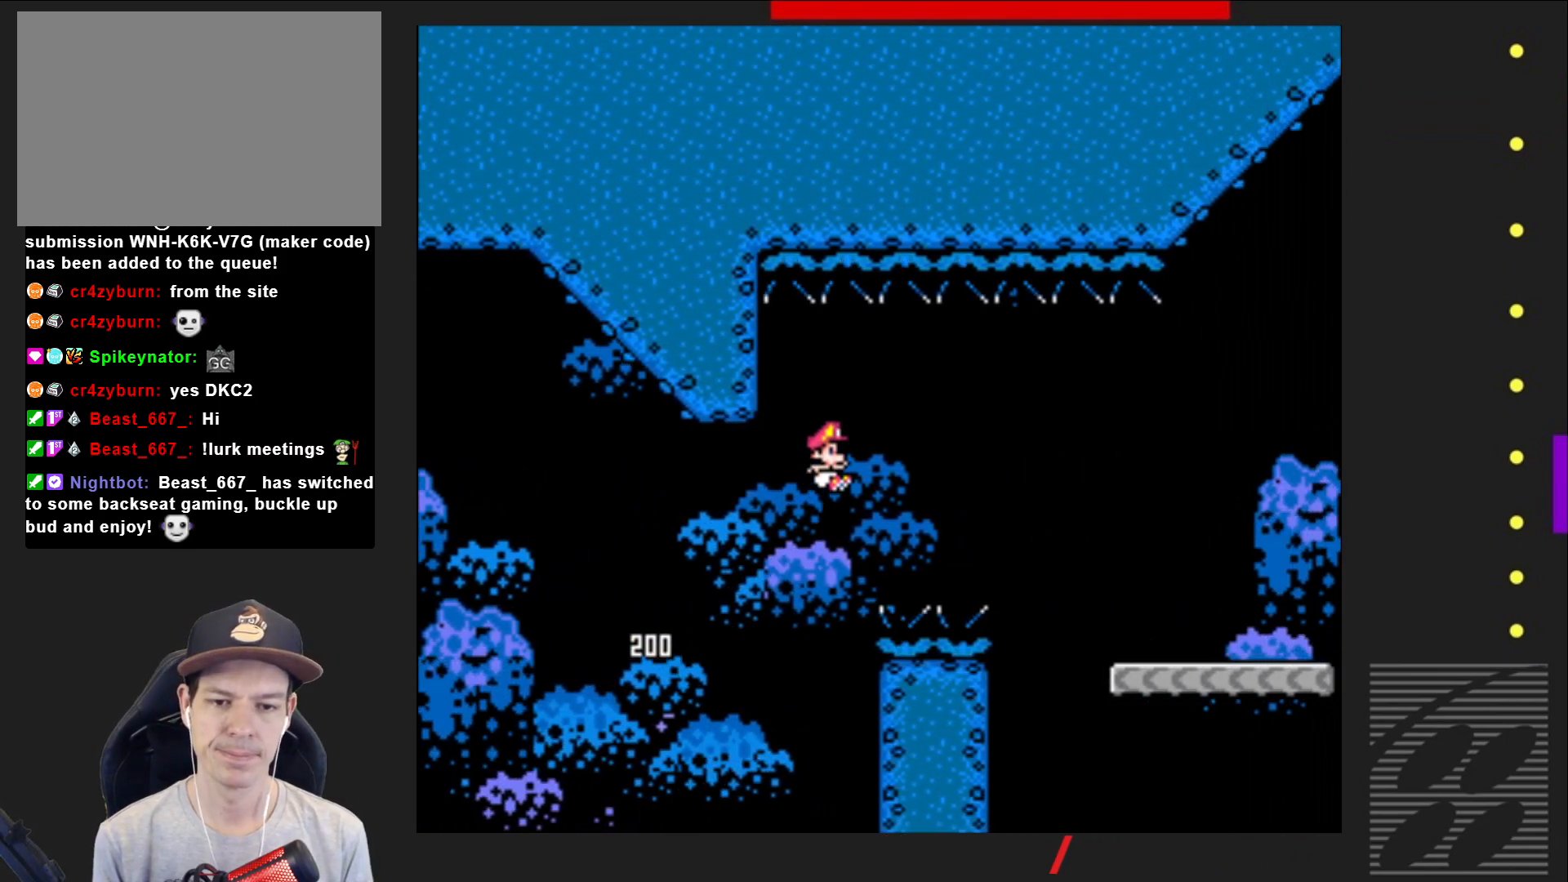
{"buttons": ["CROSS", "SQUARE", "DPAD_RIGHT"], "events": []}
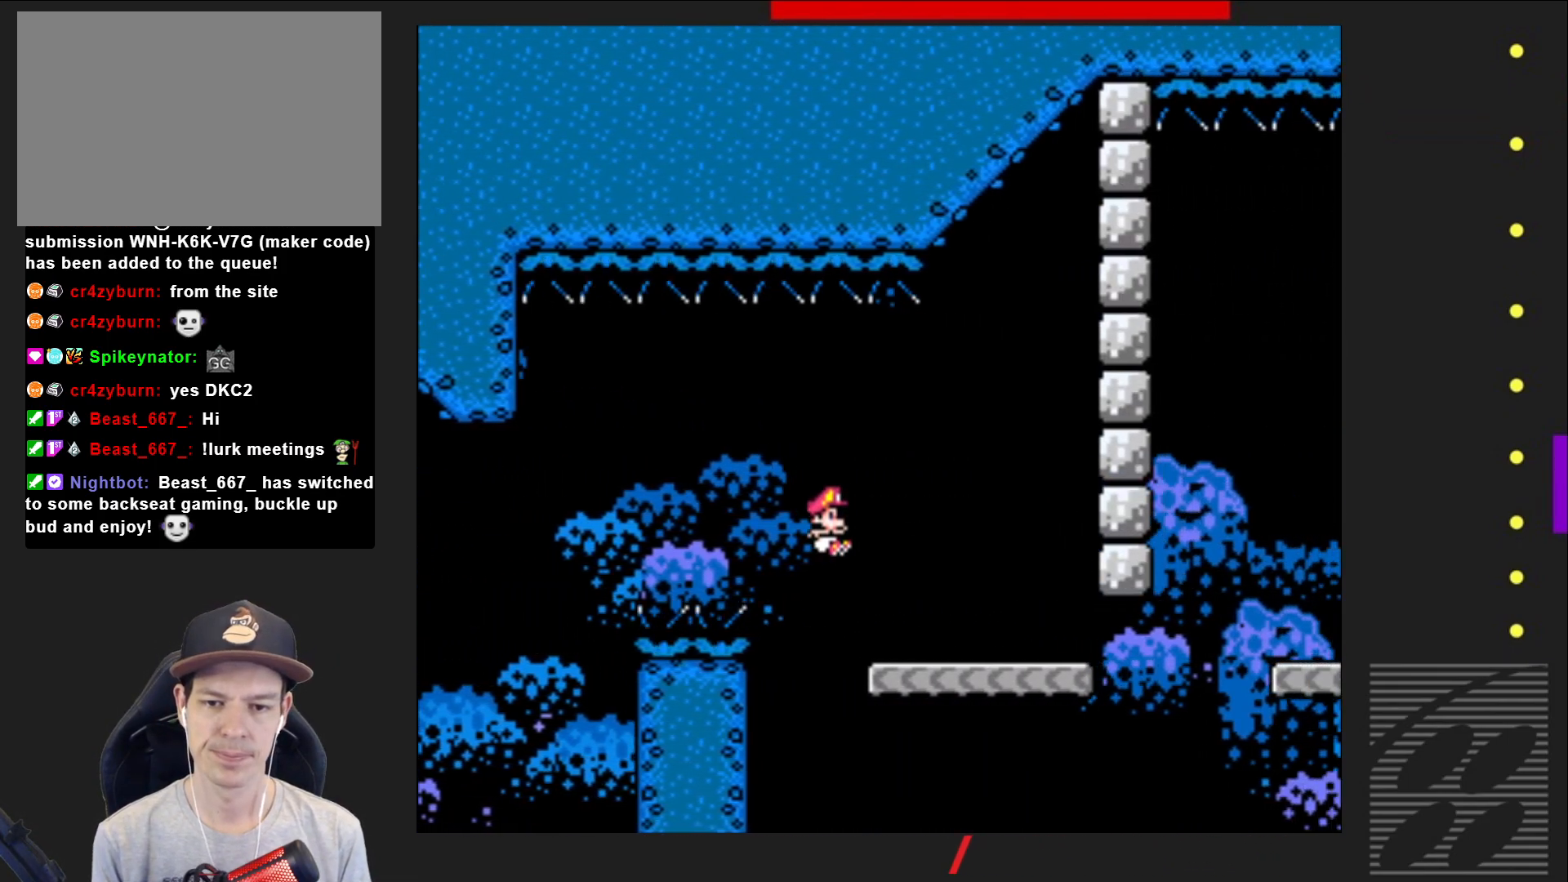
{"buttons": ["SQUARE", "DPAD_RIGHT"], "events": [[33, "CROSS", "up"], [83, "DPAD_RIGHT", "up"], [183, "DPAD_LEFT", "down"], [333, "DPAD_LEFT", "up"], [417, "DPAD_RIGHT", "down"]]}
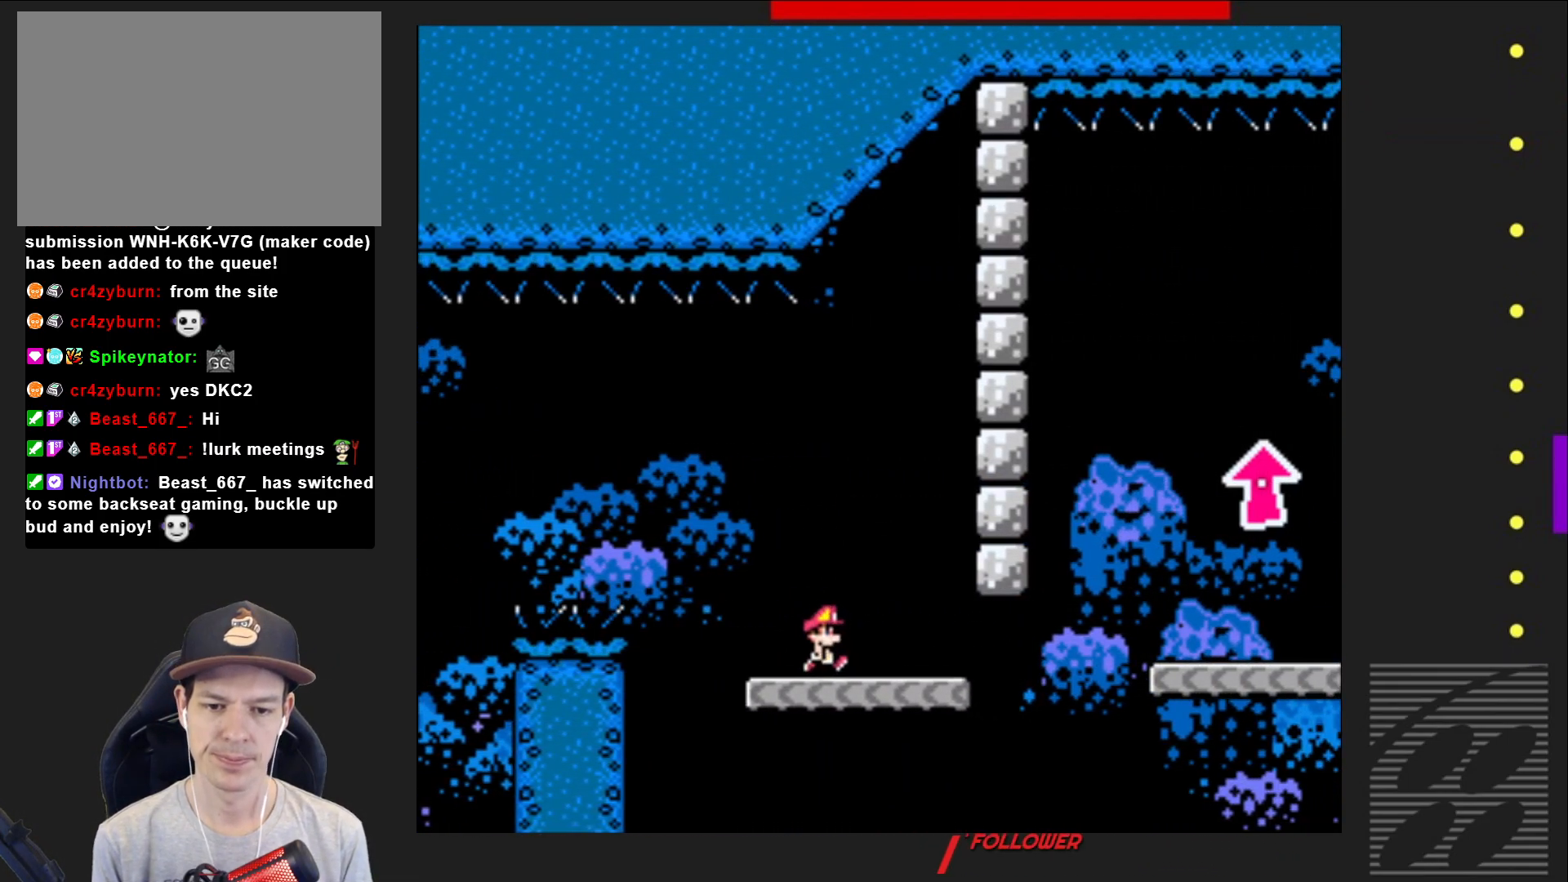
{"buttons": ["CROSS", "SQUARE", "DPAD_RIGHT"], "events": [[433, "CROSS", "down"]]}
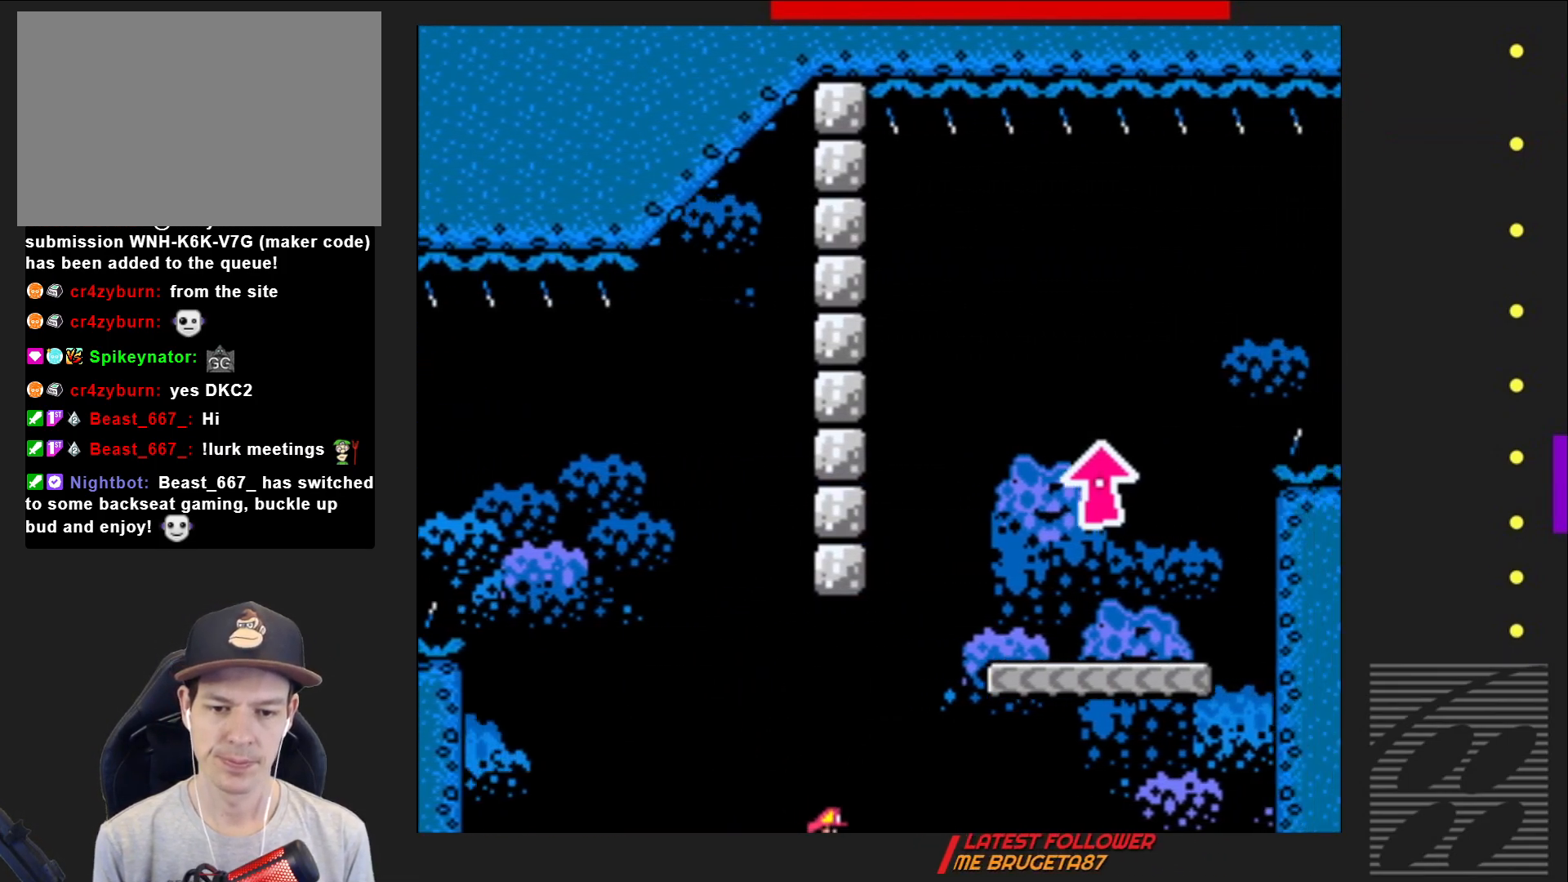
{"buttons": ["CROSS", "SQUARE"], "events": [[250, "DPAD_RIGHT", "up"], [317, "DPAD_LEFT", "down"], [500, "DPAD_LEFT", "up"]]}
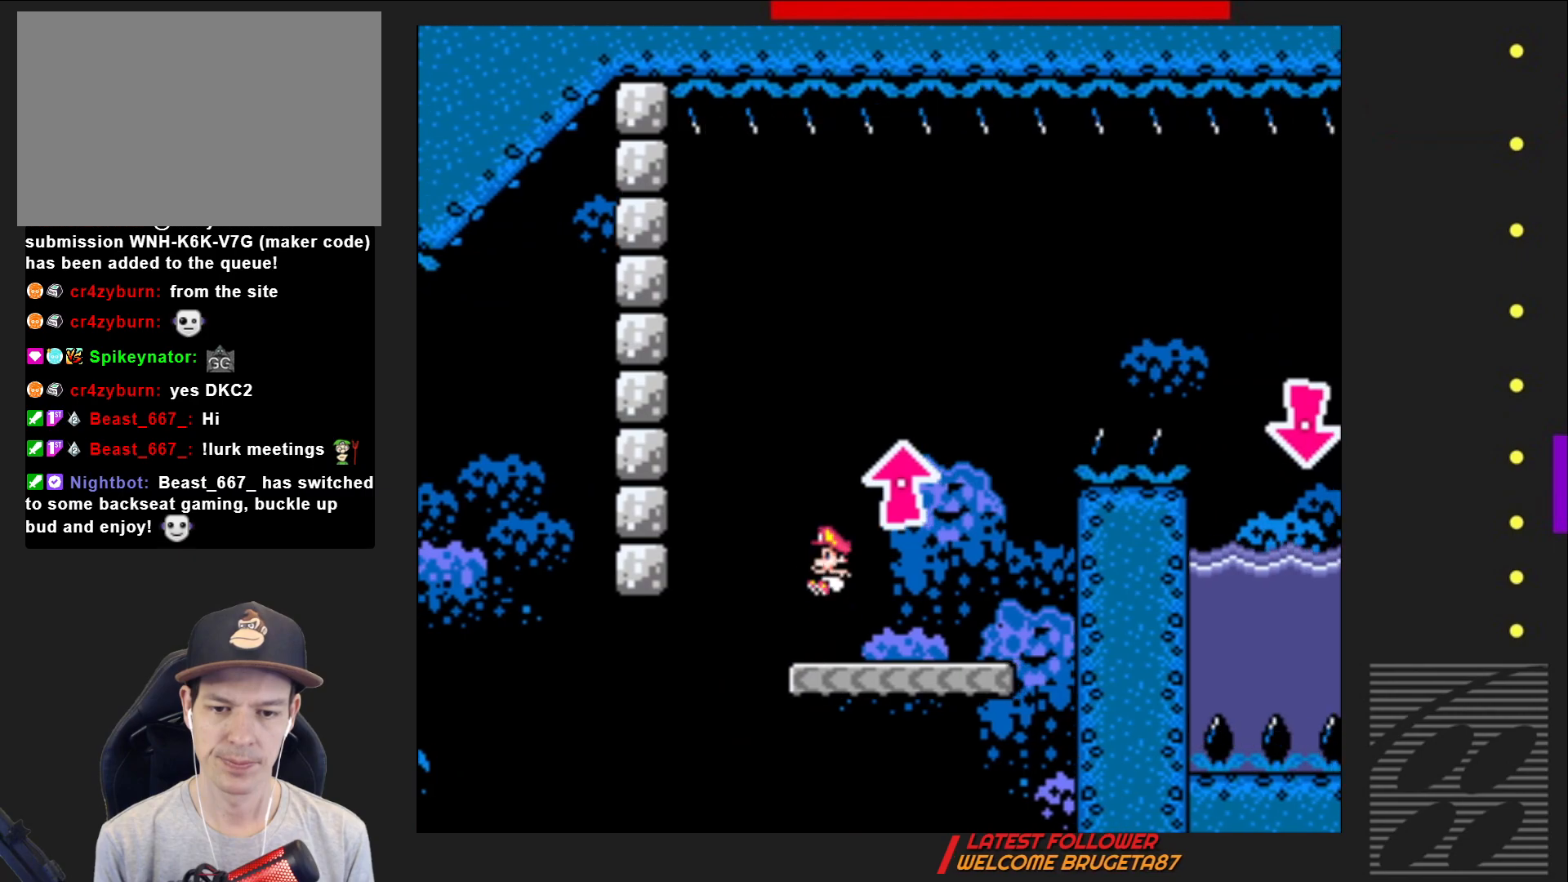
{"buttons": ["SQUARE", "DPAD_RIGHT"], "events": [[133, "CROSS", "up"], [250, "DPAD_RIGHT", "down"]]}
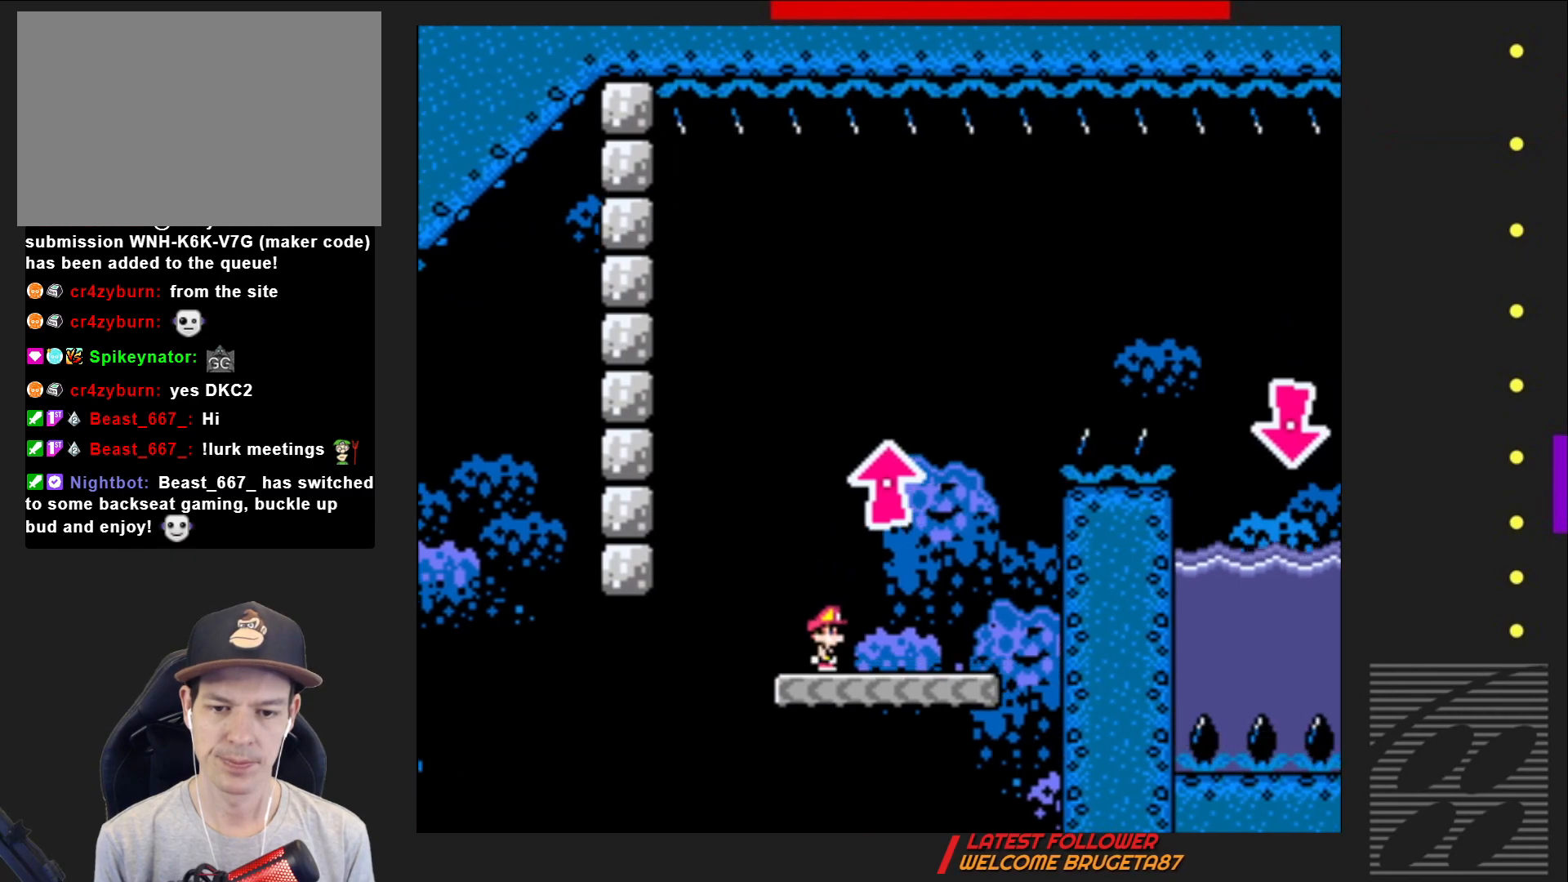
{"buttons": ["CROSS", "SQUARE", "DPAD_RIGHT"], "events": [[100, "CROSS", "down"], [117, "DPAD_RIGHT", "up"], [150, "DPAD_UP", "down"], [167, "DPAD_LEFT", "down"], [183, "DPAD_UP", "up"], [383, "DPAD_LEFT", "up"], [500, "DPAD_RIGHT", "down"]]}
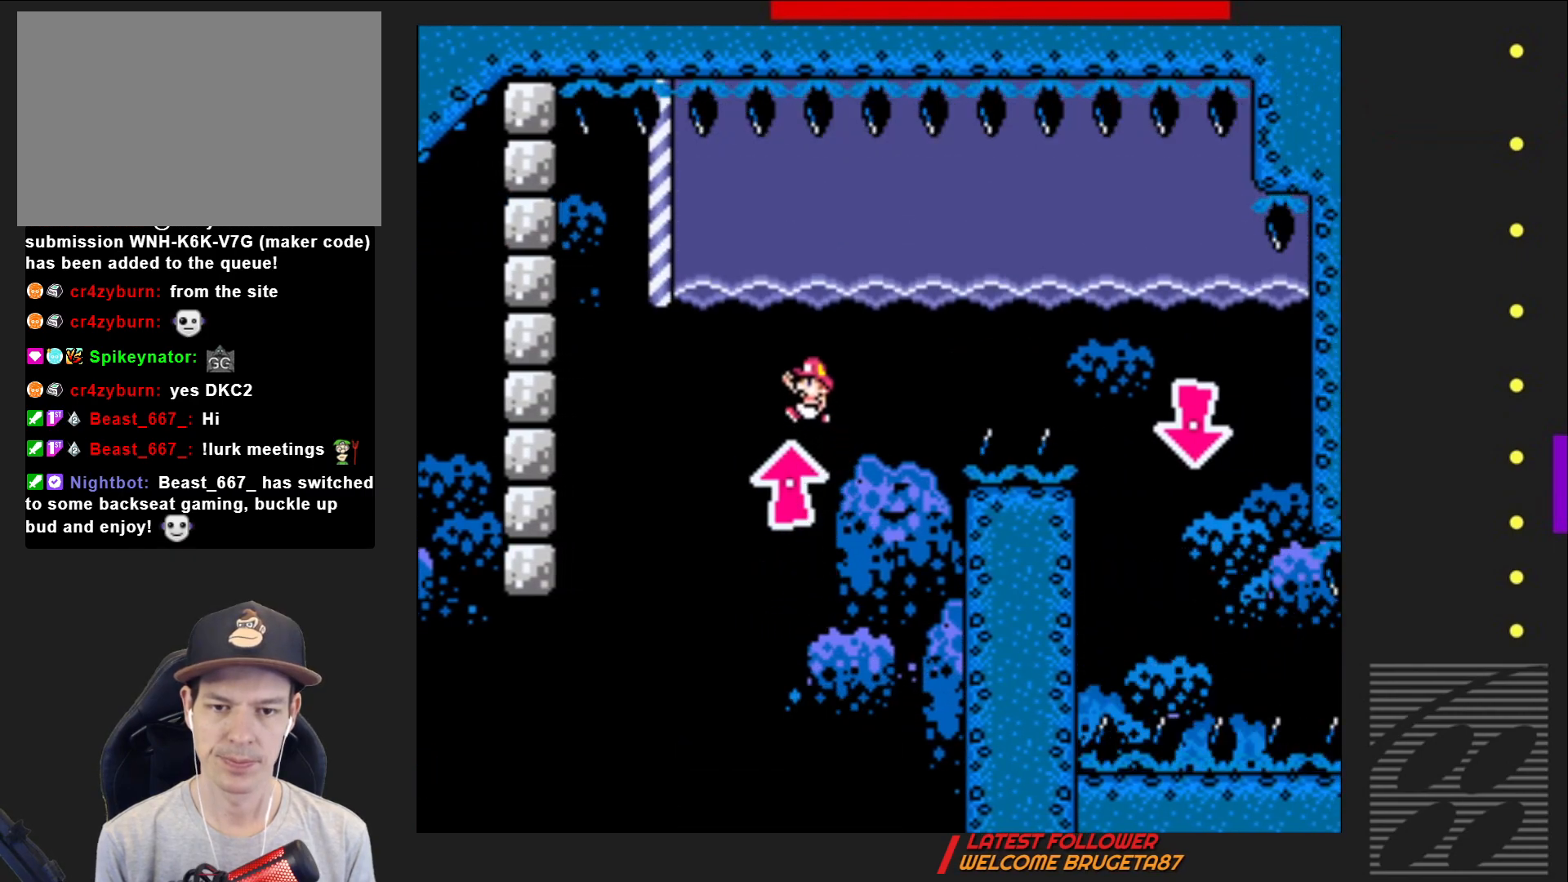
{"buttons": ["CROSS", "SQUARE", "DPAD_RIGHT"], "events": [[183, "CROSS", "up"], [500, "CROSS", "down"]]}
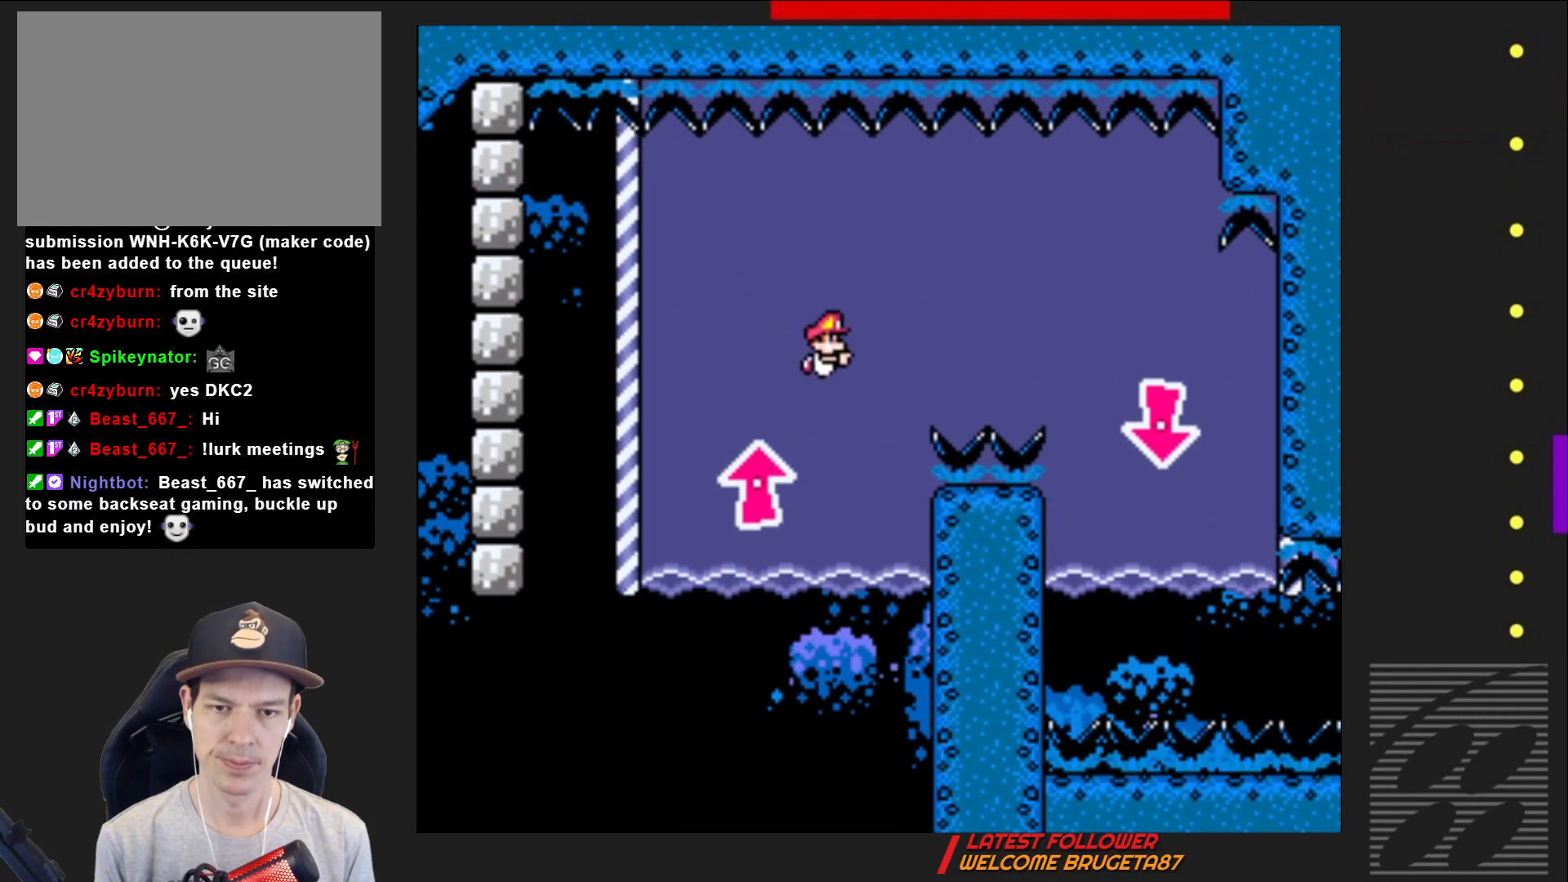
{"buttons": ["SQUARE", "DPAD_RIGHT"], "events": [[233, "CROSS", "up"]]}
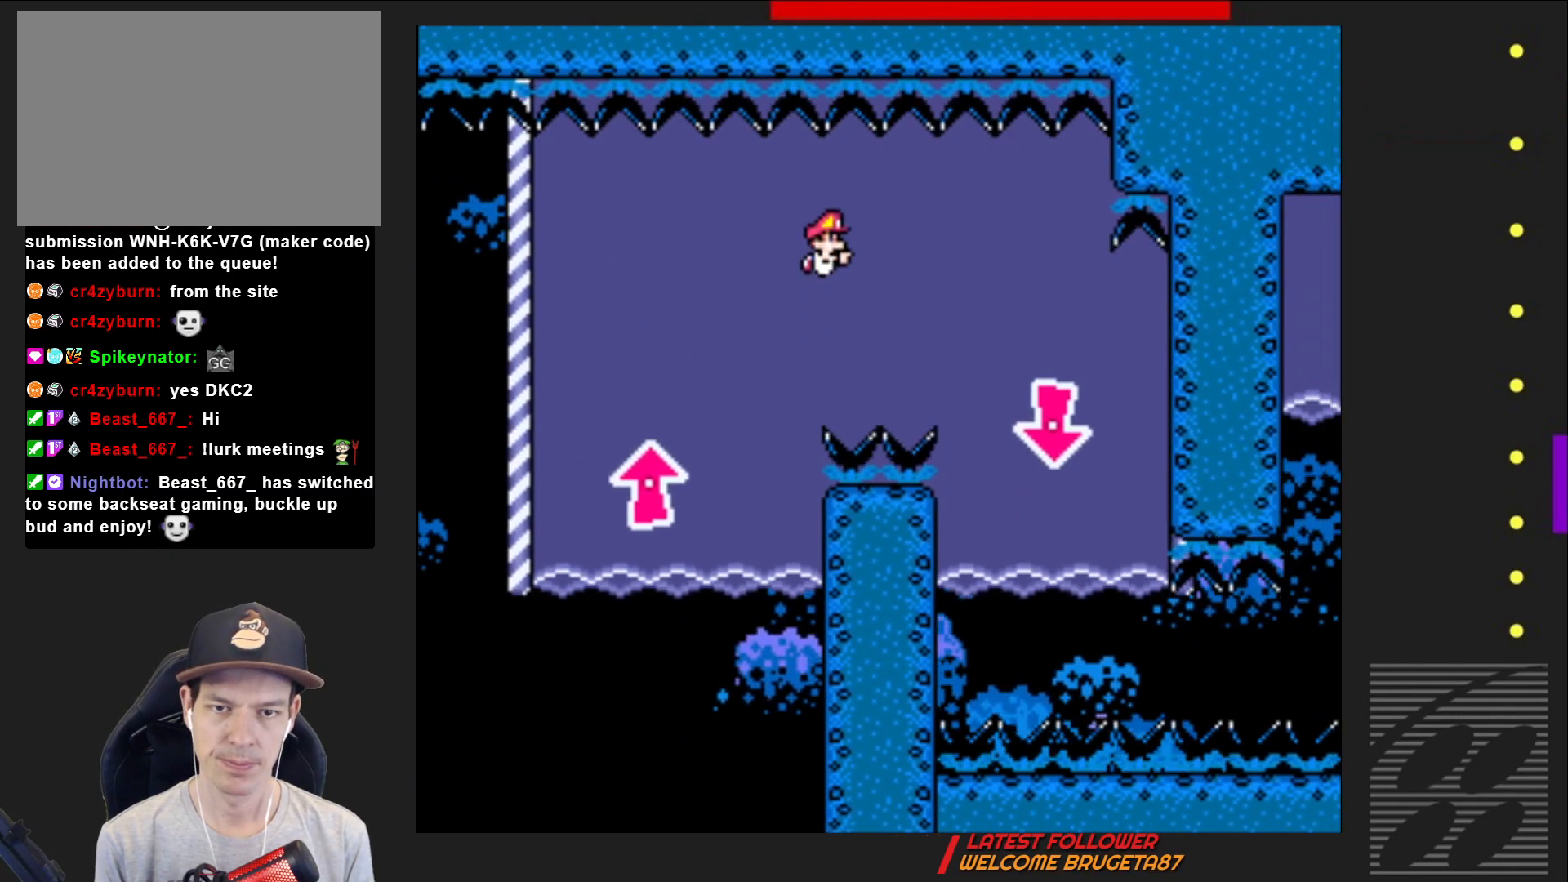
{"buttons": ["CROSS", "SQUARE", "DPAD_DOWN", "DPAD_RIGHT"], "events": [[133, "DPAD_DOWN", "down"], [450, "CROSS", "down"]]}
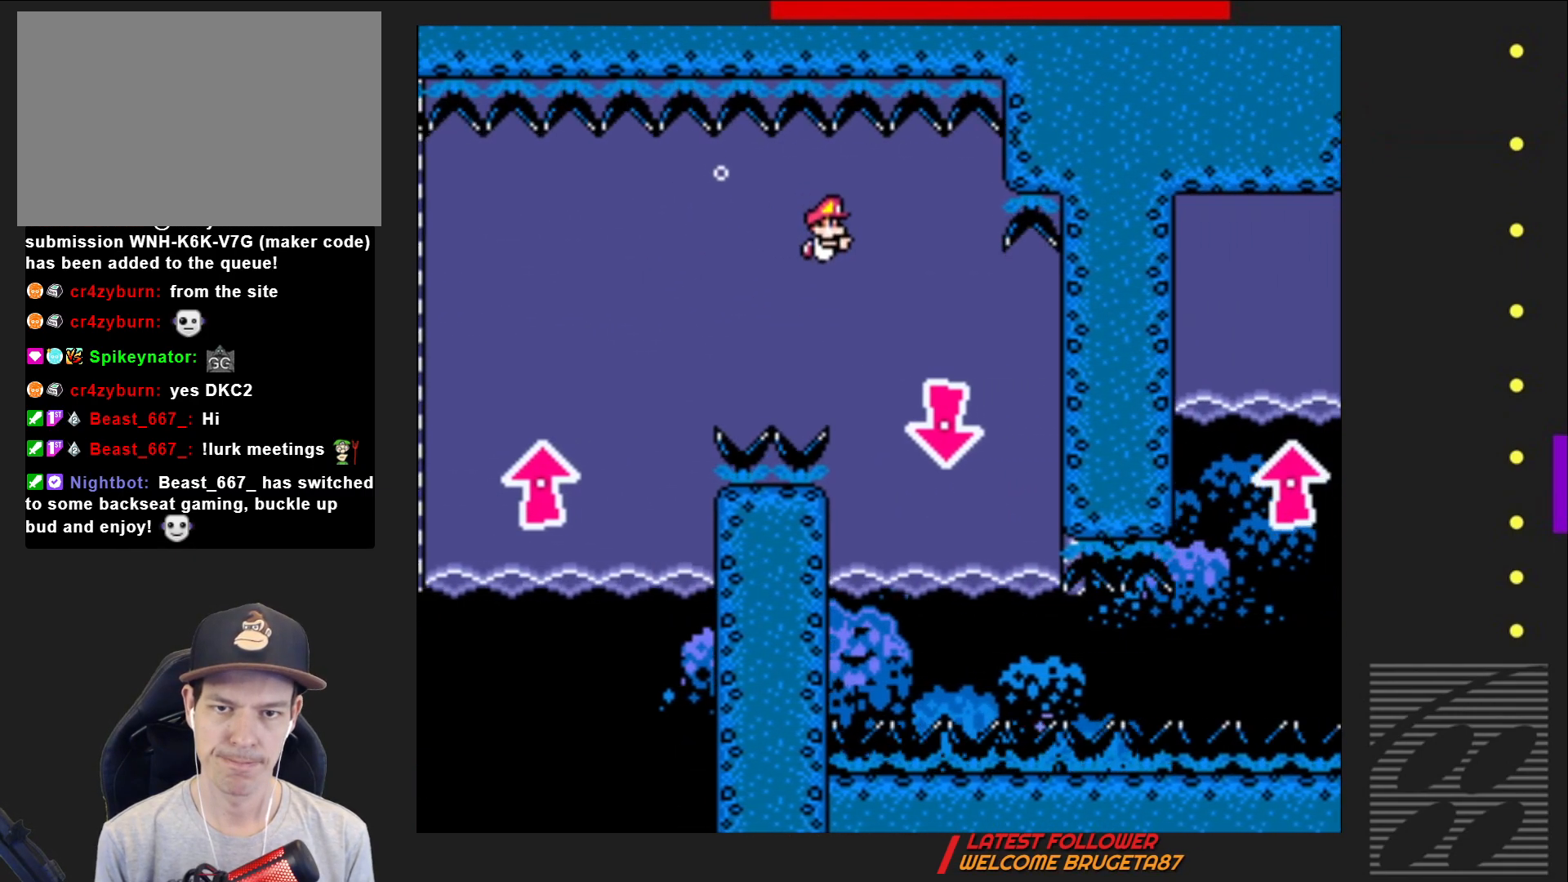
{"buttons": ["CROSS", "SQUARE", "DPAD_DOWN"], "events": [[100, "CROSS", "up"], [183, "DPAD_RIGHT", "up"], [267, "DPAD_LEFT", "down"], [383, "DPAD_LEFT", "up"], [433, "CROSS", "down"]]}
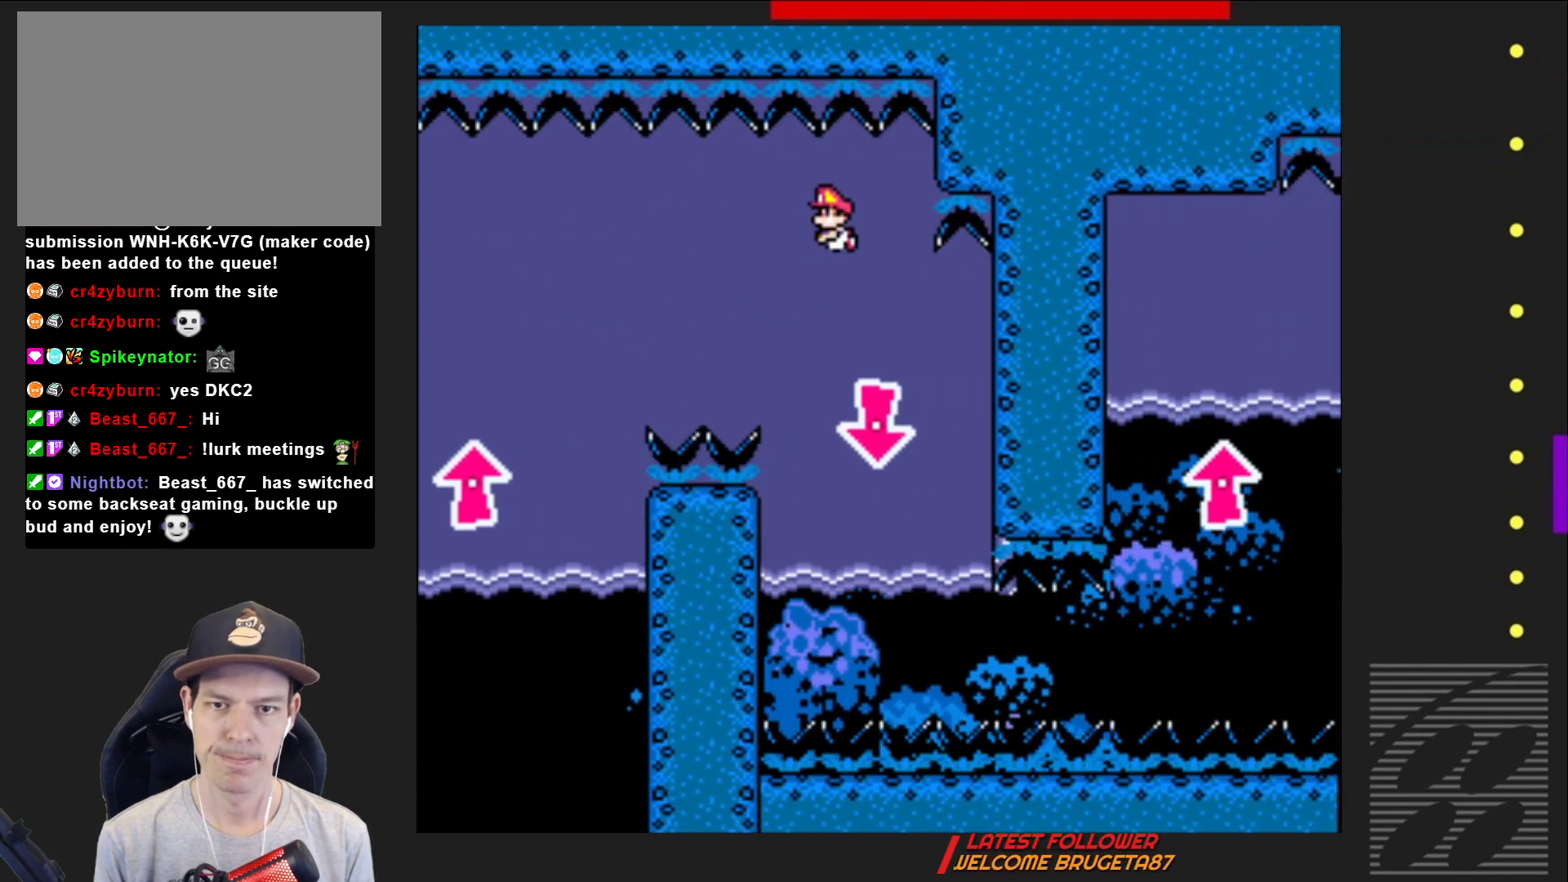
{"buttons": ["CROSS", "SQUARE", "DPAD_DOWN"], "events": [[50, "CROSS", "up"], [483, "CROSS", "down"]]}
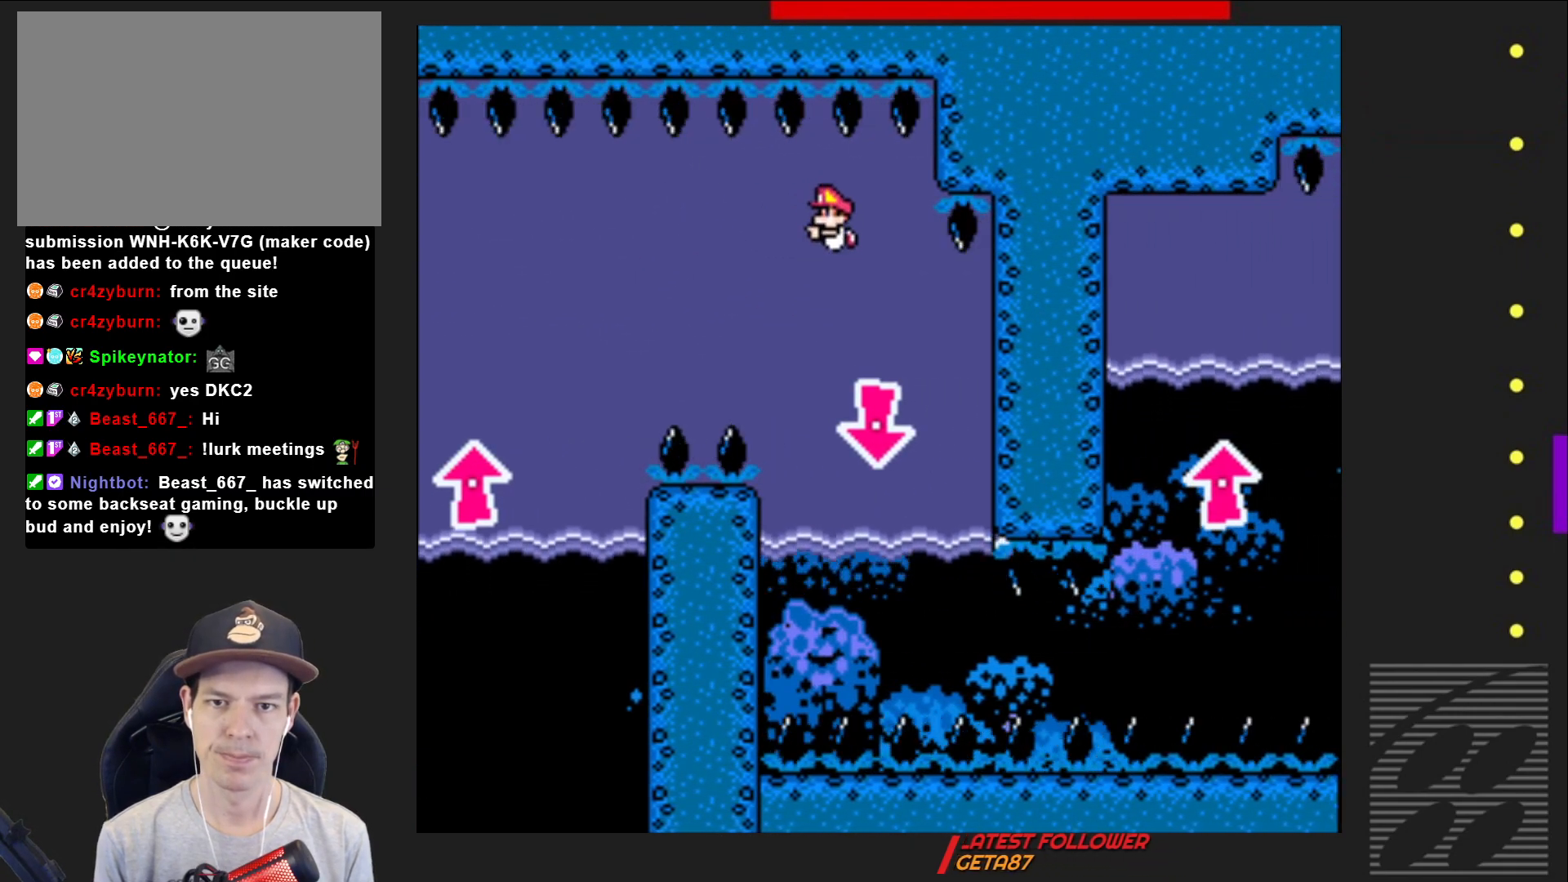
{"buttons": ["SQUARE", "DPAD_DOWN"], "events": [[100, "CROSS", "up"]]}
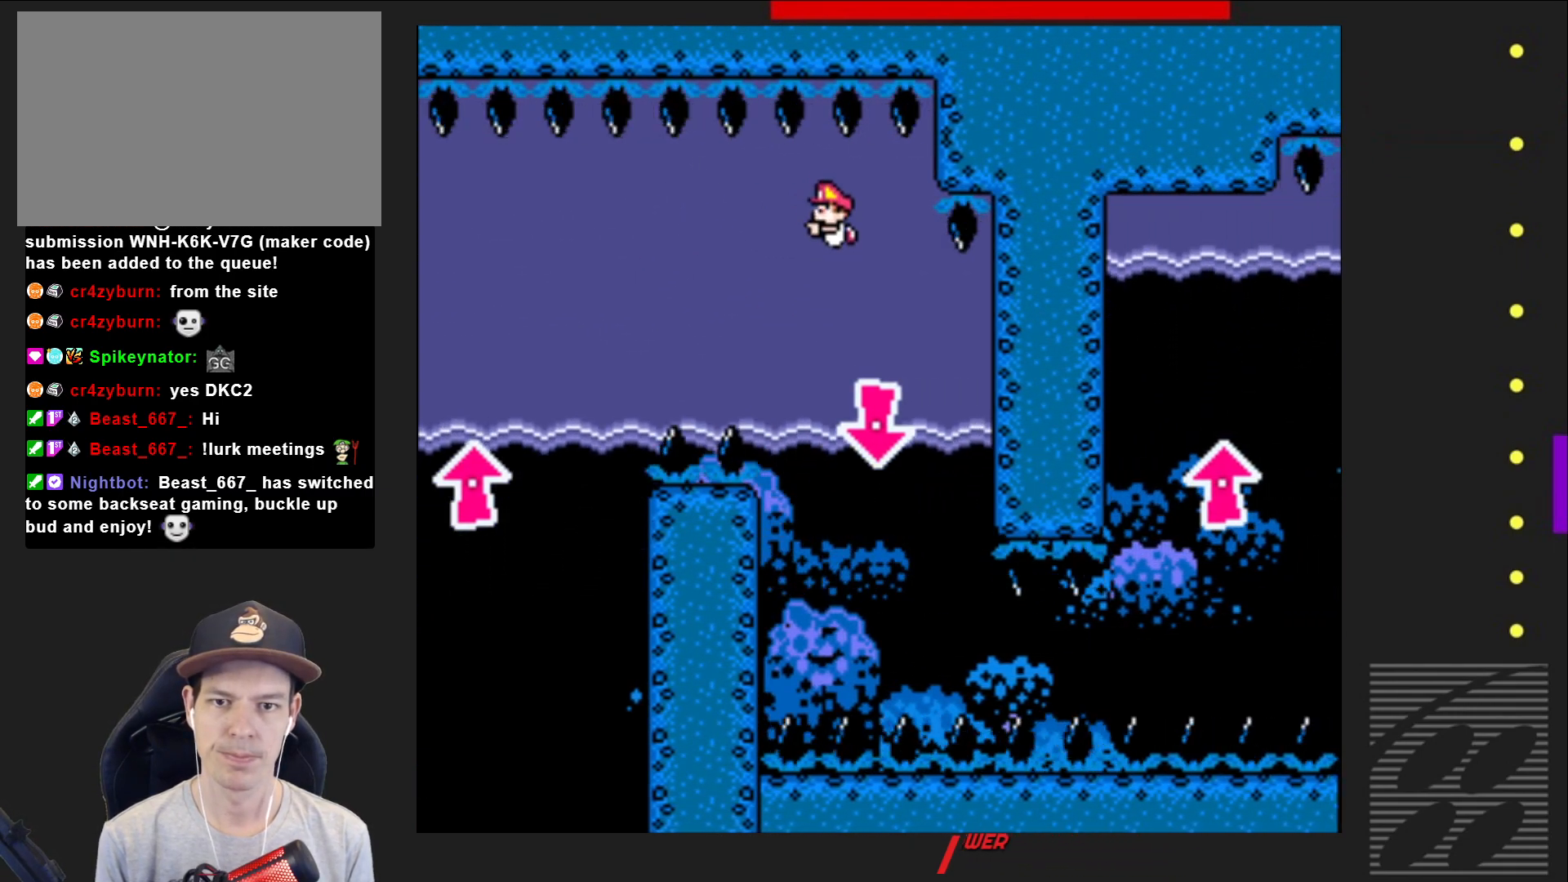
{"buttons": ["SQUARE", "DPAD_DOWN"], "events": [[33, "CROSS", "down"], [150, "CROSS", "up"]]}
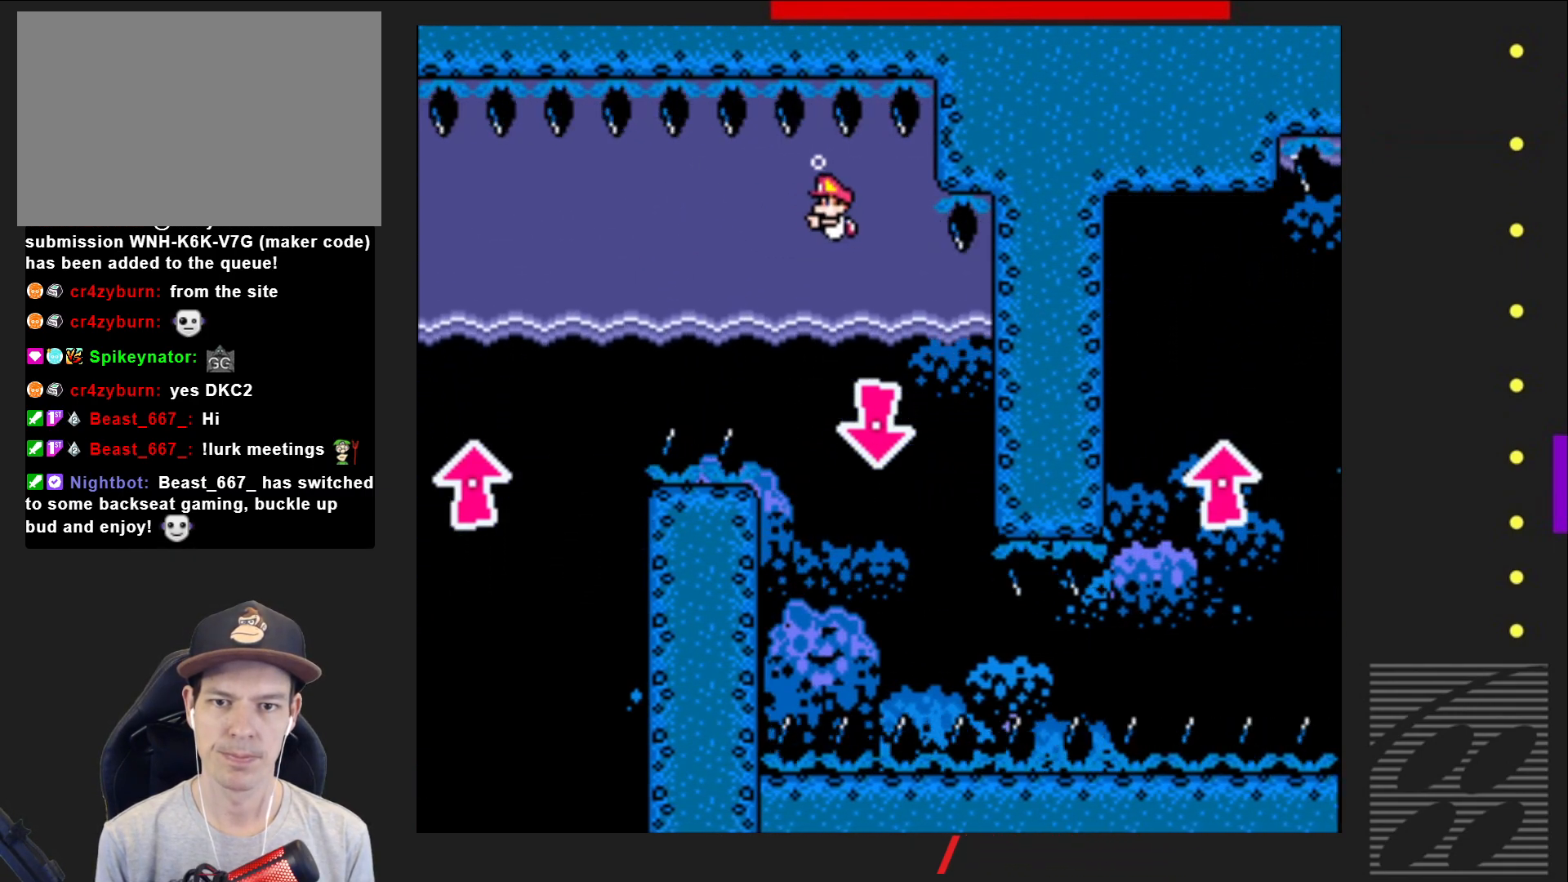
{"buttons": ["SQUARE", "DPAD_DOWN"], "events": [[50, "CROSS", "down"], [183, "CROSS", "up"]]}
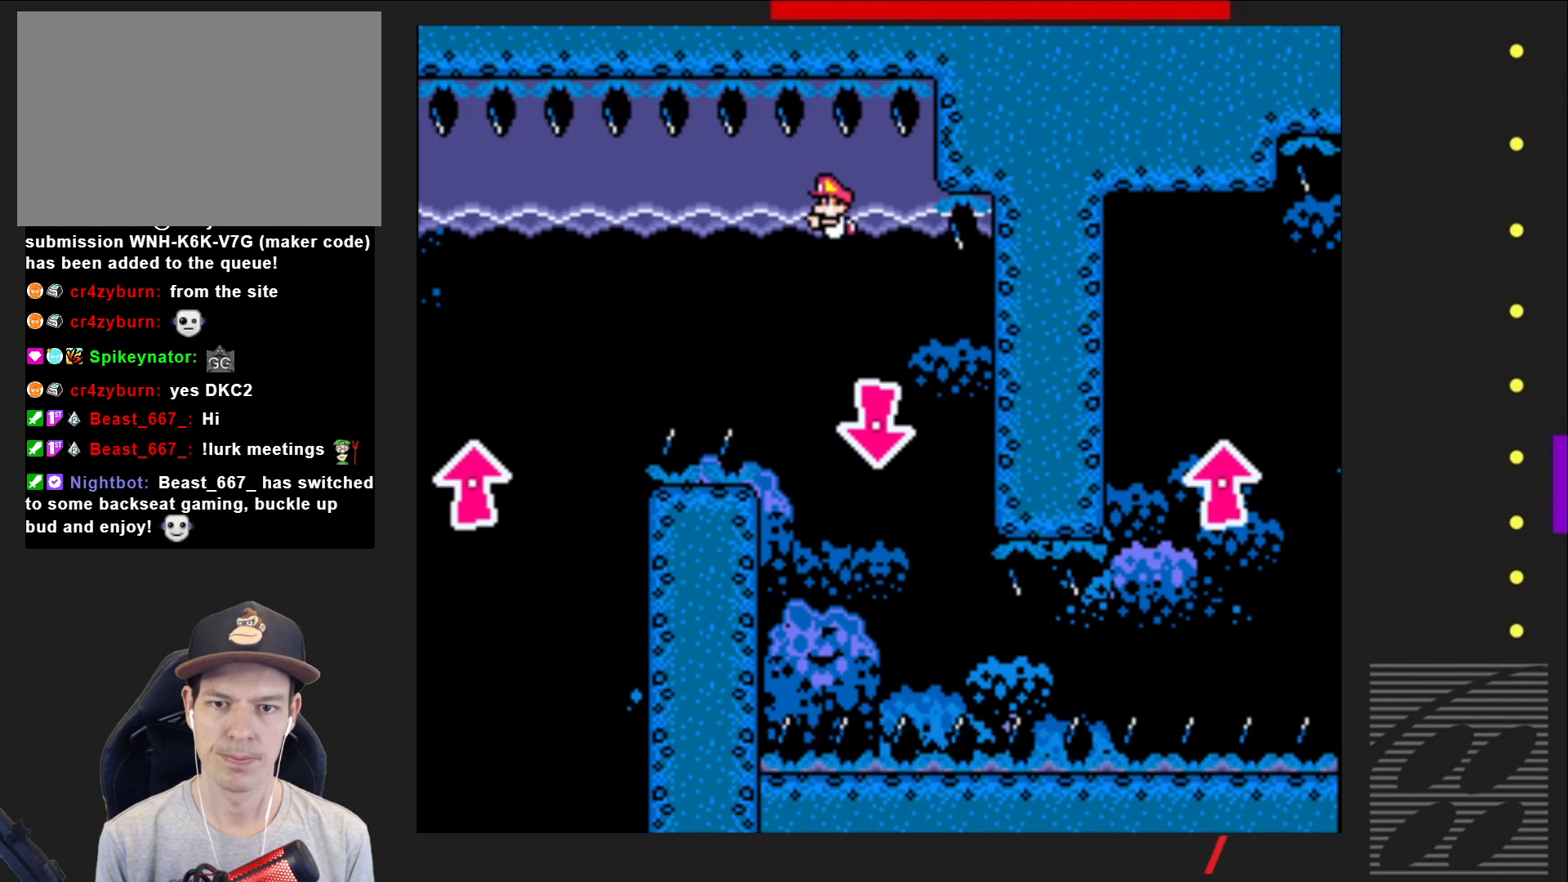
{"buttons": ["SQUARE", "DPAD_DOWN"], "events": []}